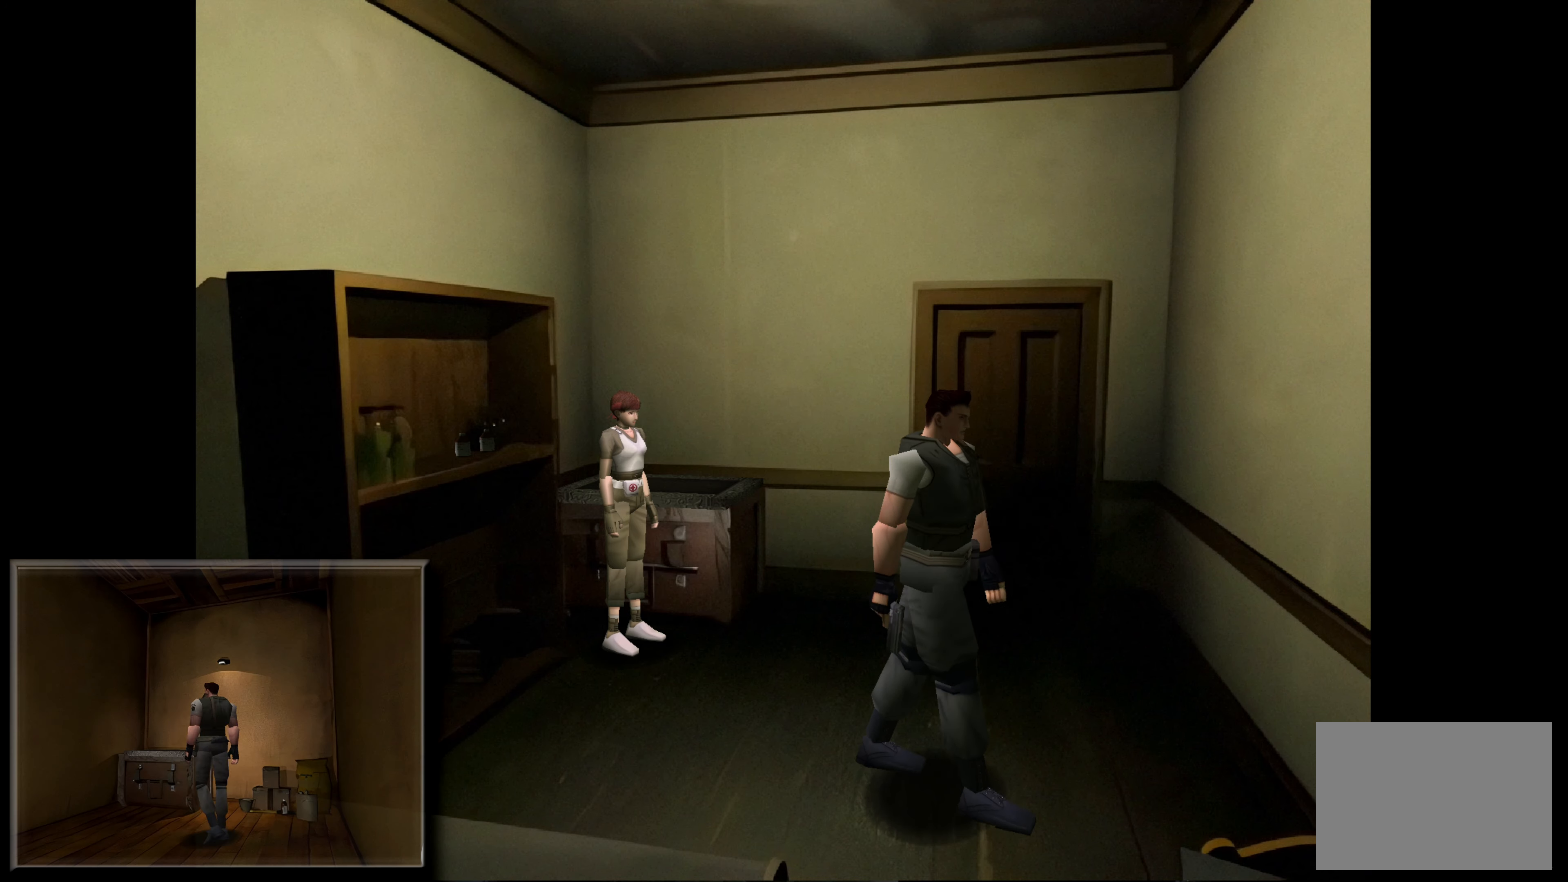
Gameplay with a controller (PlayStation layout); each line is a JSON object with the inputs held at the frame after it. "events" lists button and stick changes between this image and that frame as [ms after this image, input, new state], when the widget could be followed in between. Not read: L2 L3 R2 R3.
{"buttons": [], "left_stick": "left", "right_stick": "center", "events": [[317, "left_stick", "left"]]}
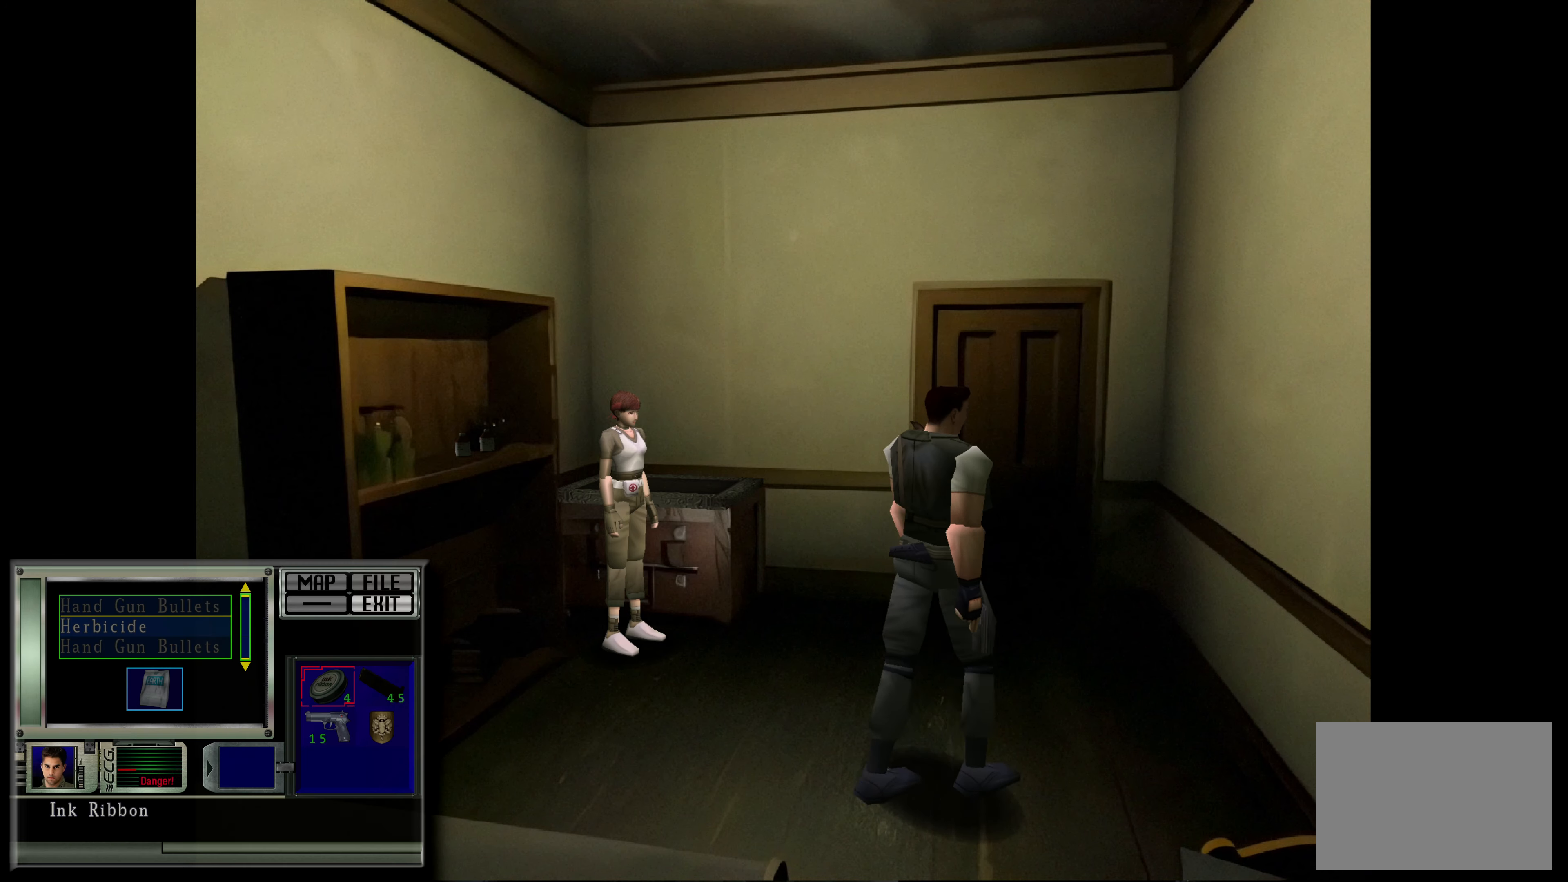
{"buttons": [], "left_stick": "center", "right_stick": "center", "events": [[17, "left_stick", "center"]]}
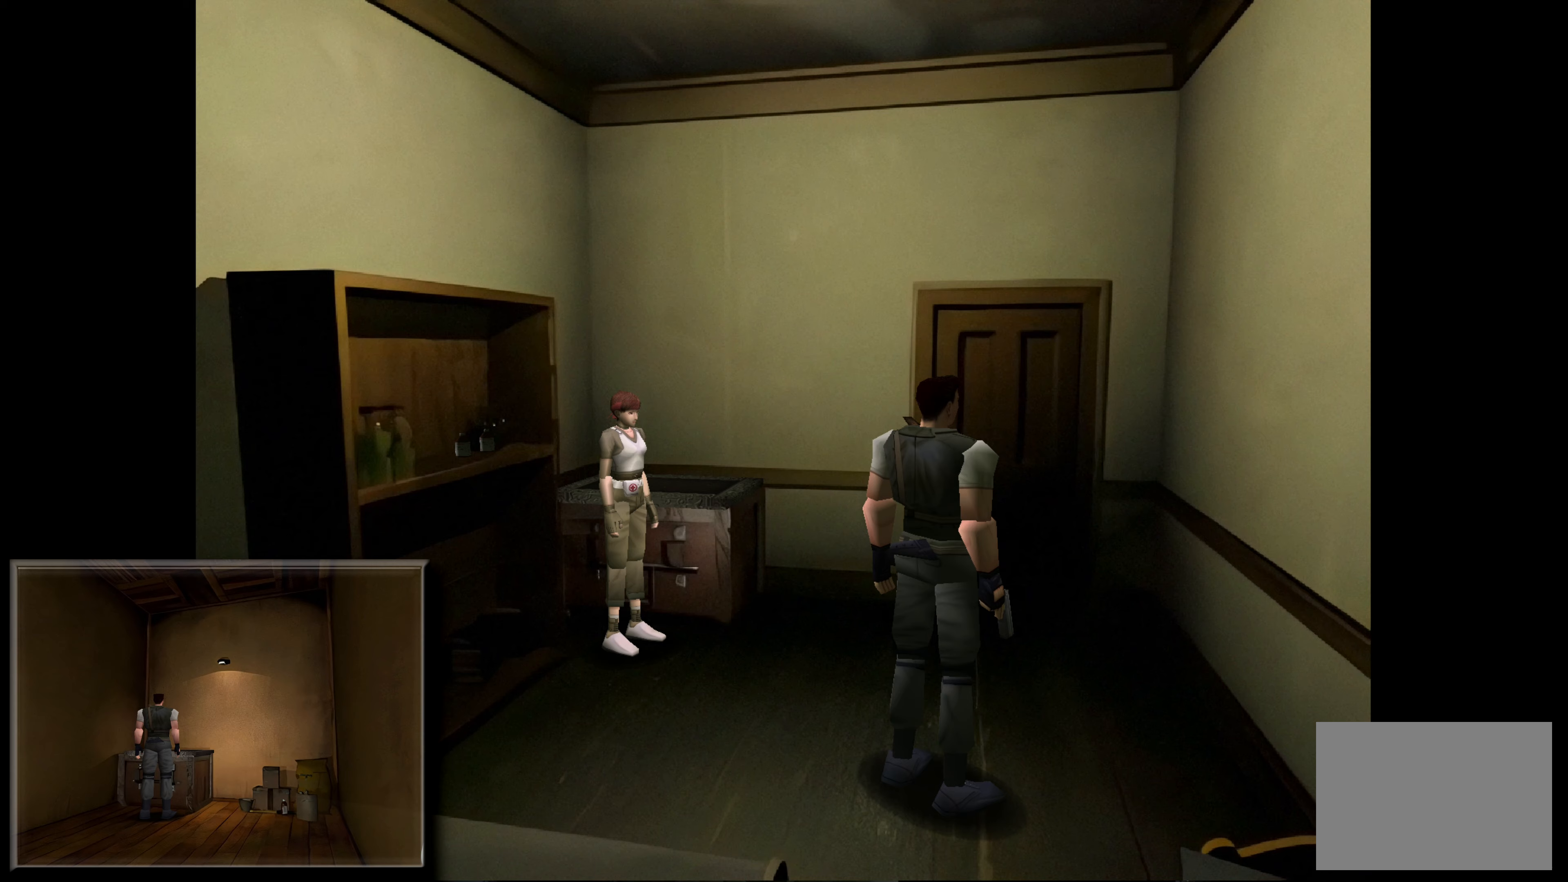
{"buttons": [], "left_stick": "center", "right_stick": "center", "events": [[17, "left_stick", "up"], [250, "left_stick", "center"]]}
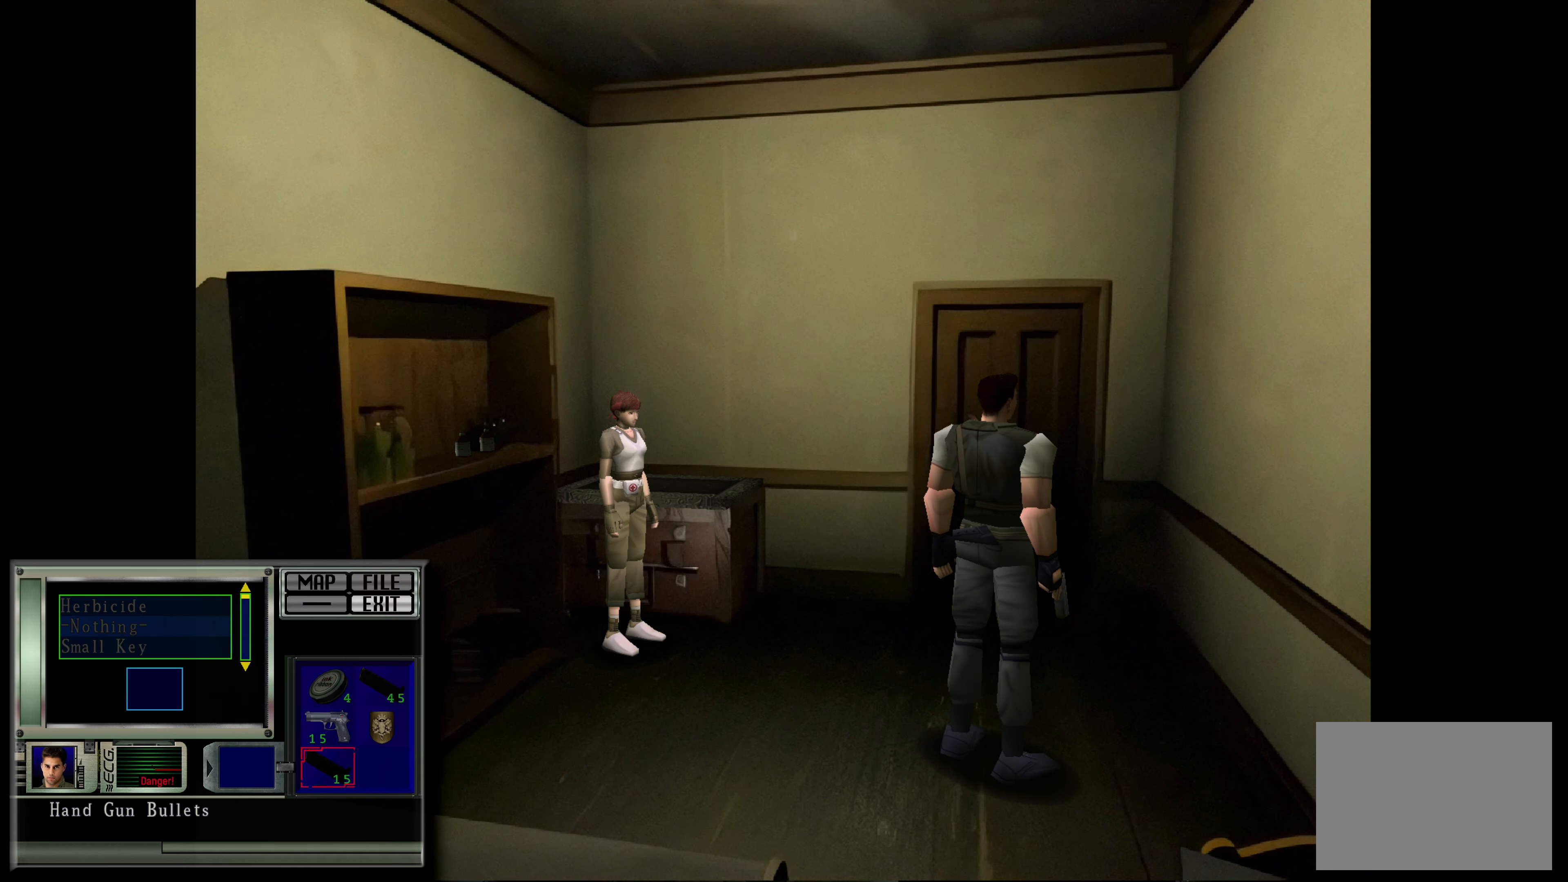
{"buttons": [], "left_stick": "center", "right_stick": "center", "events": []}
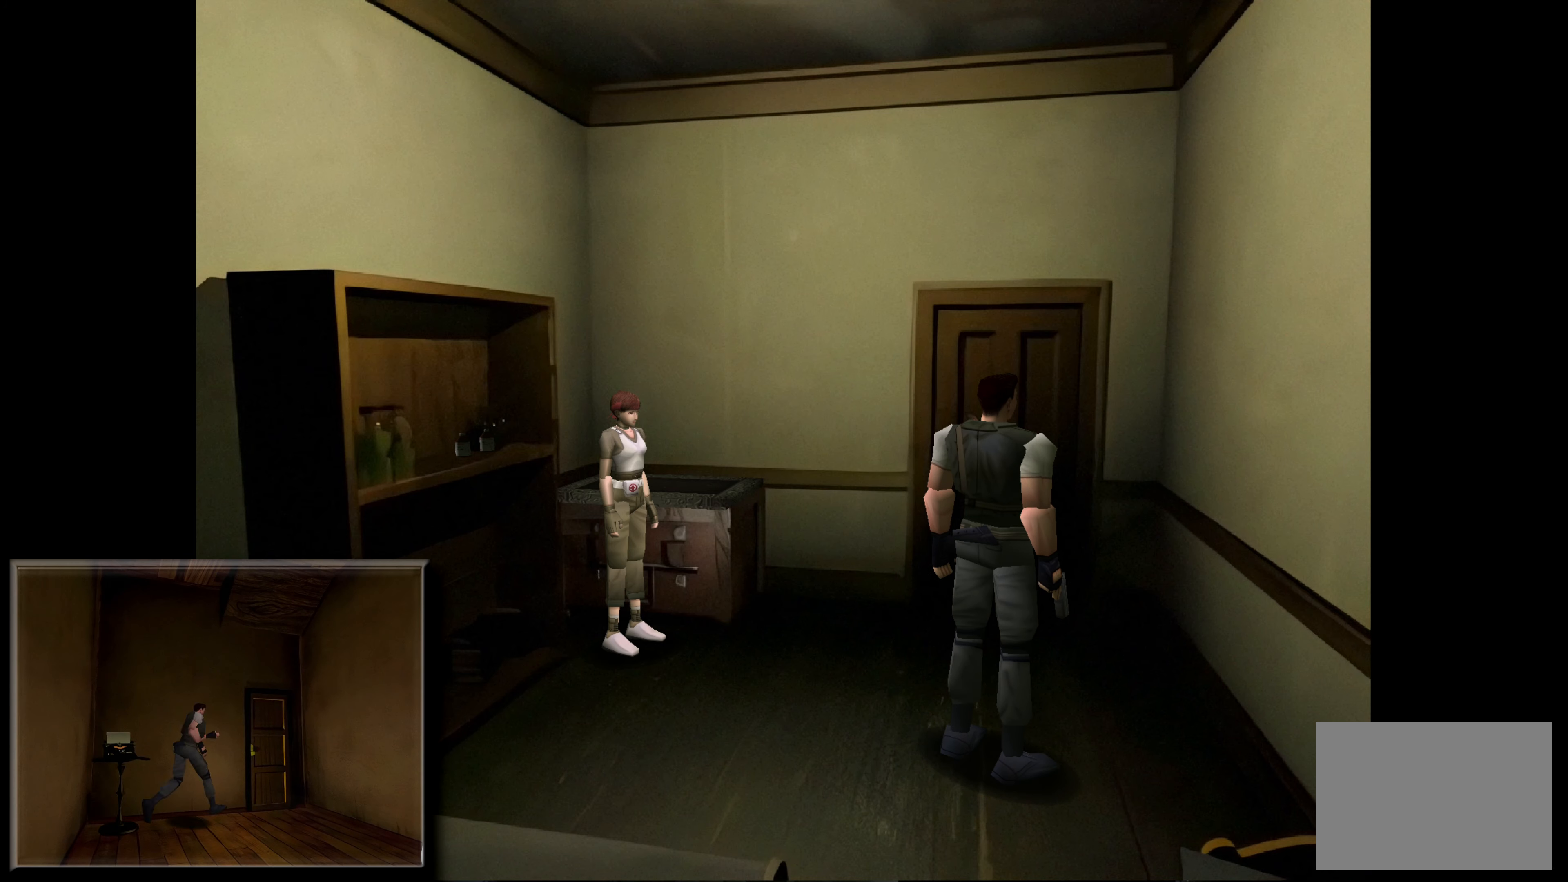
{"buttons": [], "left_stick": "center", "right_stick": "center", "events": []}
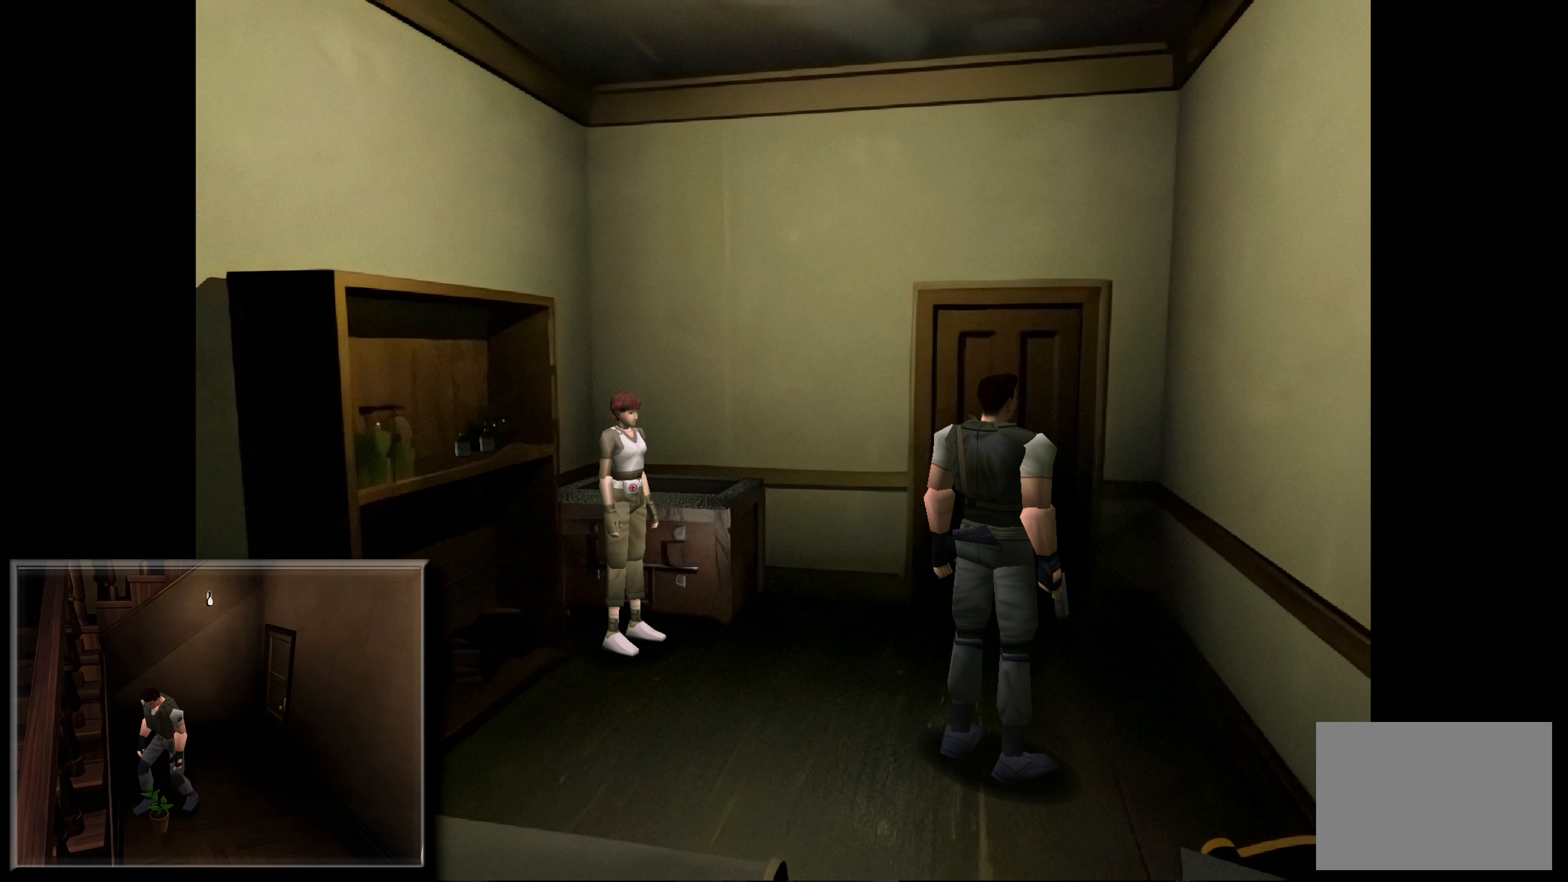
{"buttons": [], "left_stick": "center", "right_stick": "center", "events": []}
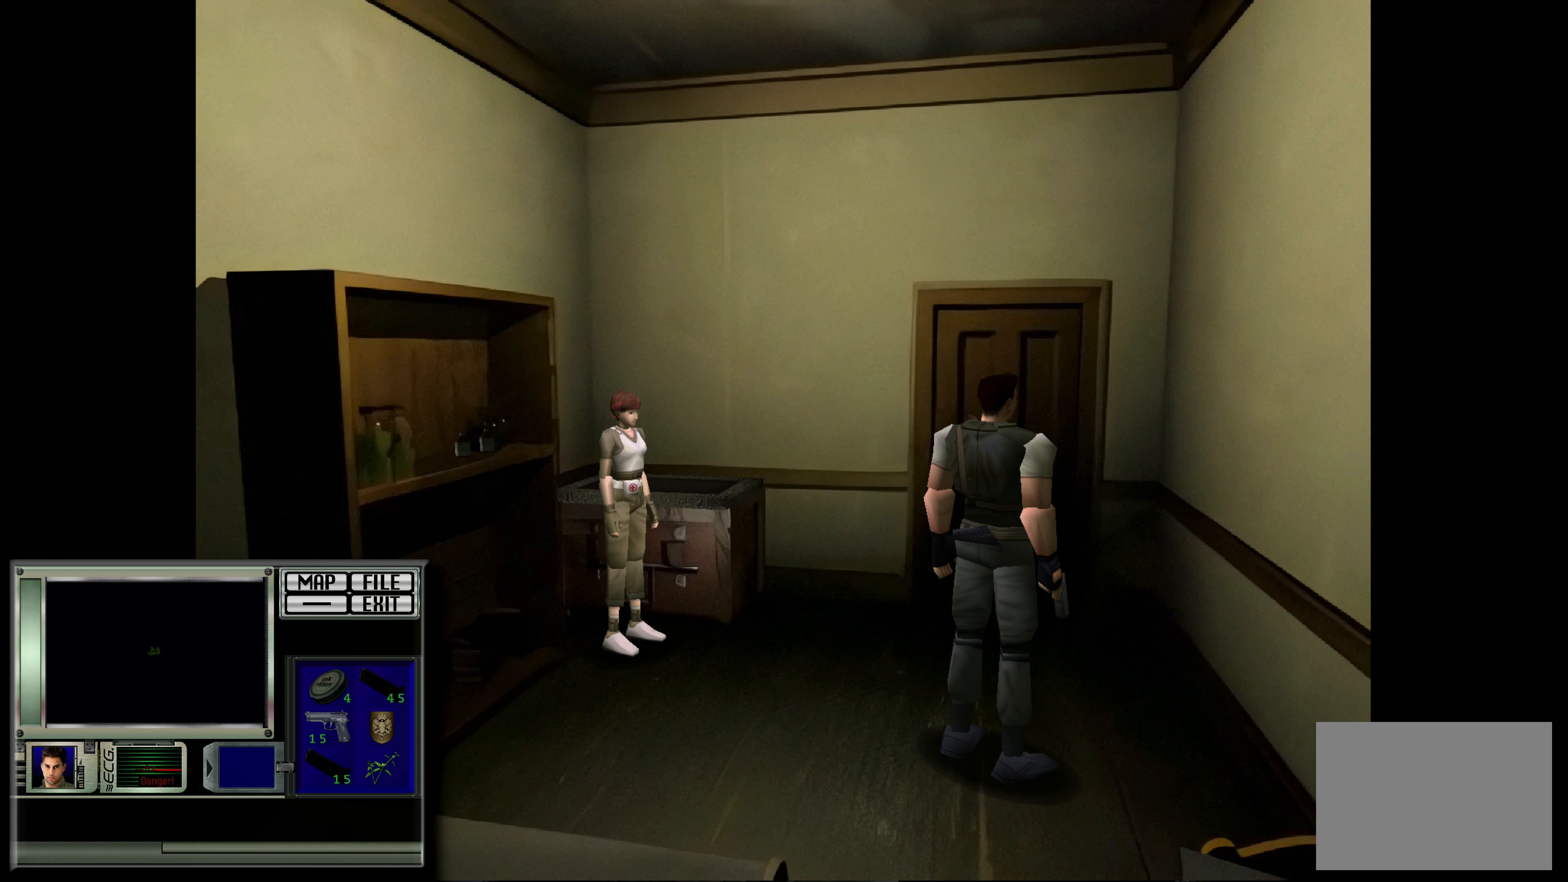
{"buttons": [], "left_stick": "center", "right_stick": "center", "events": []}
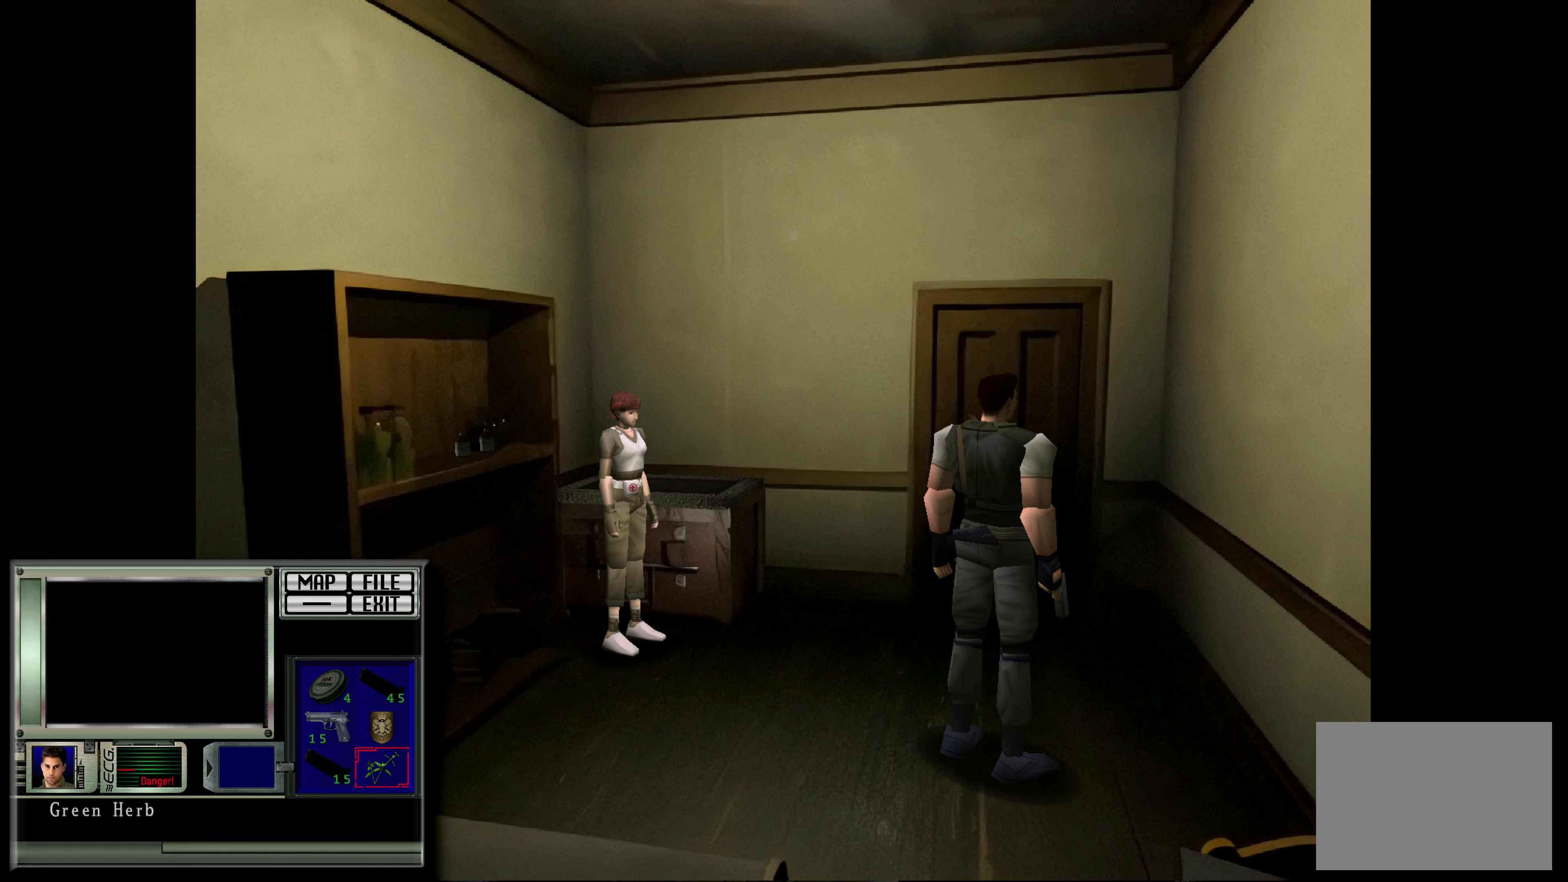
{"buttons": [], "left_stick": "center", "right_stick": "center", "events": []}
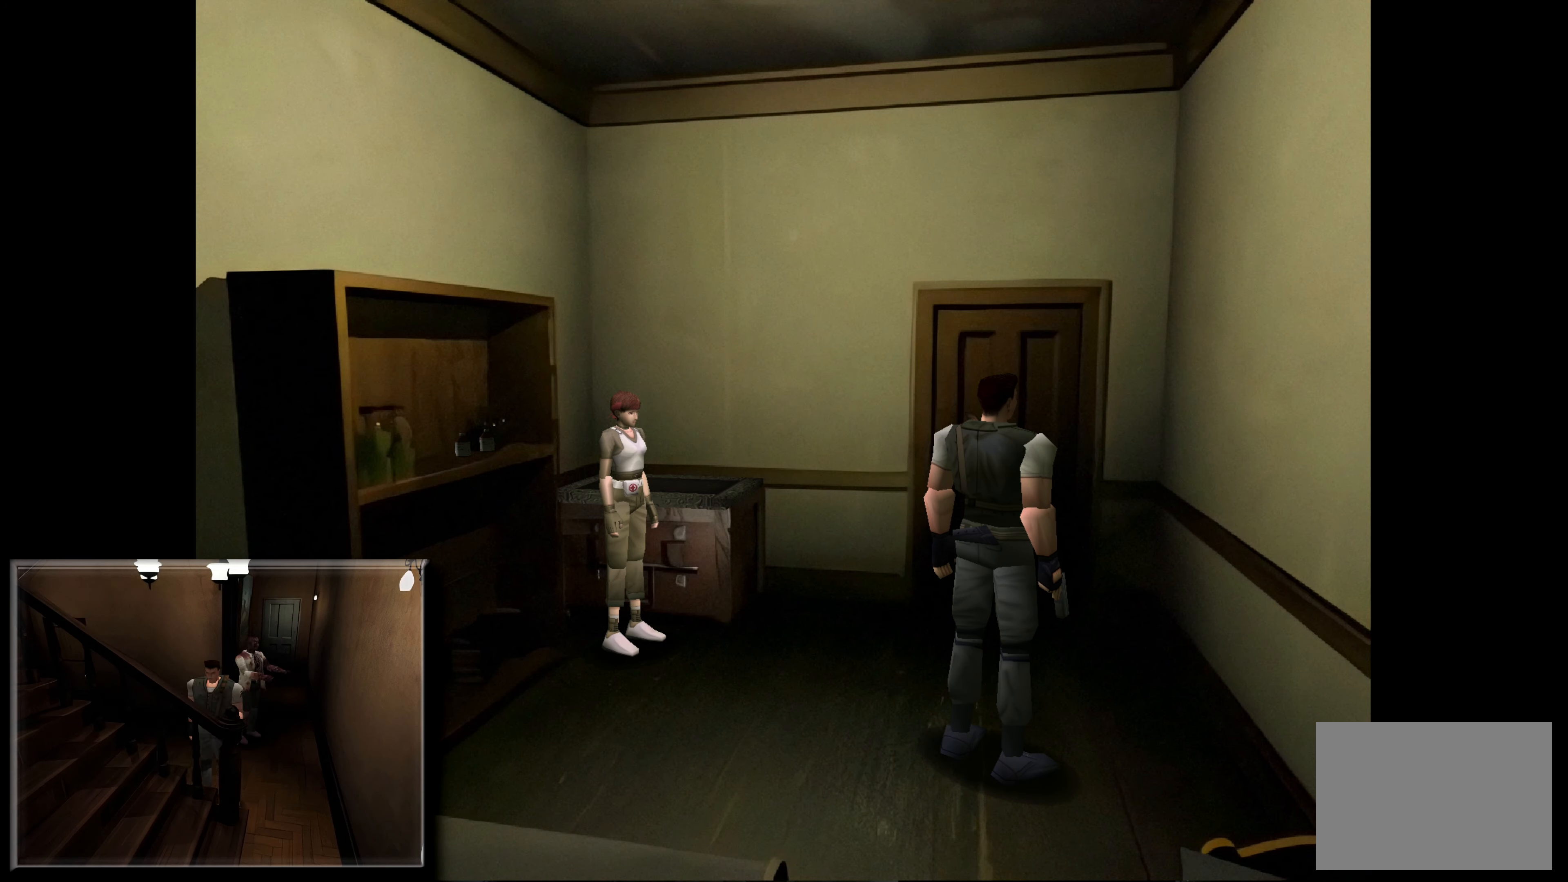
{"buttons": [], "left_stick": "center", "right_stick": "center", "events": []}
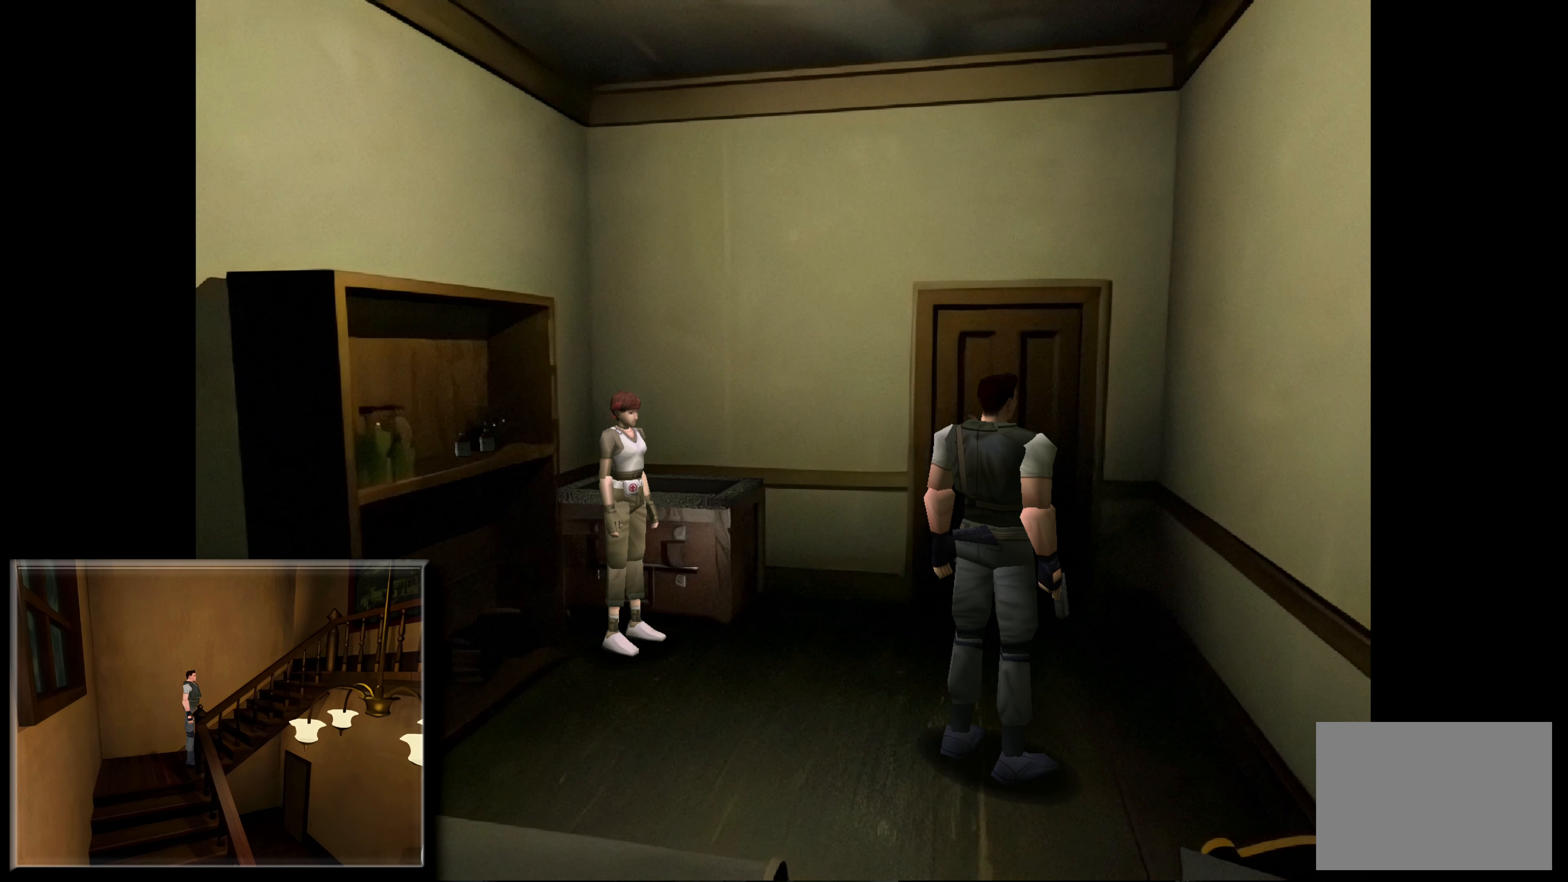
{"buttons": [], "left_stick": "center", "right_stick": "center", "events": []}
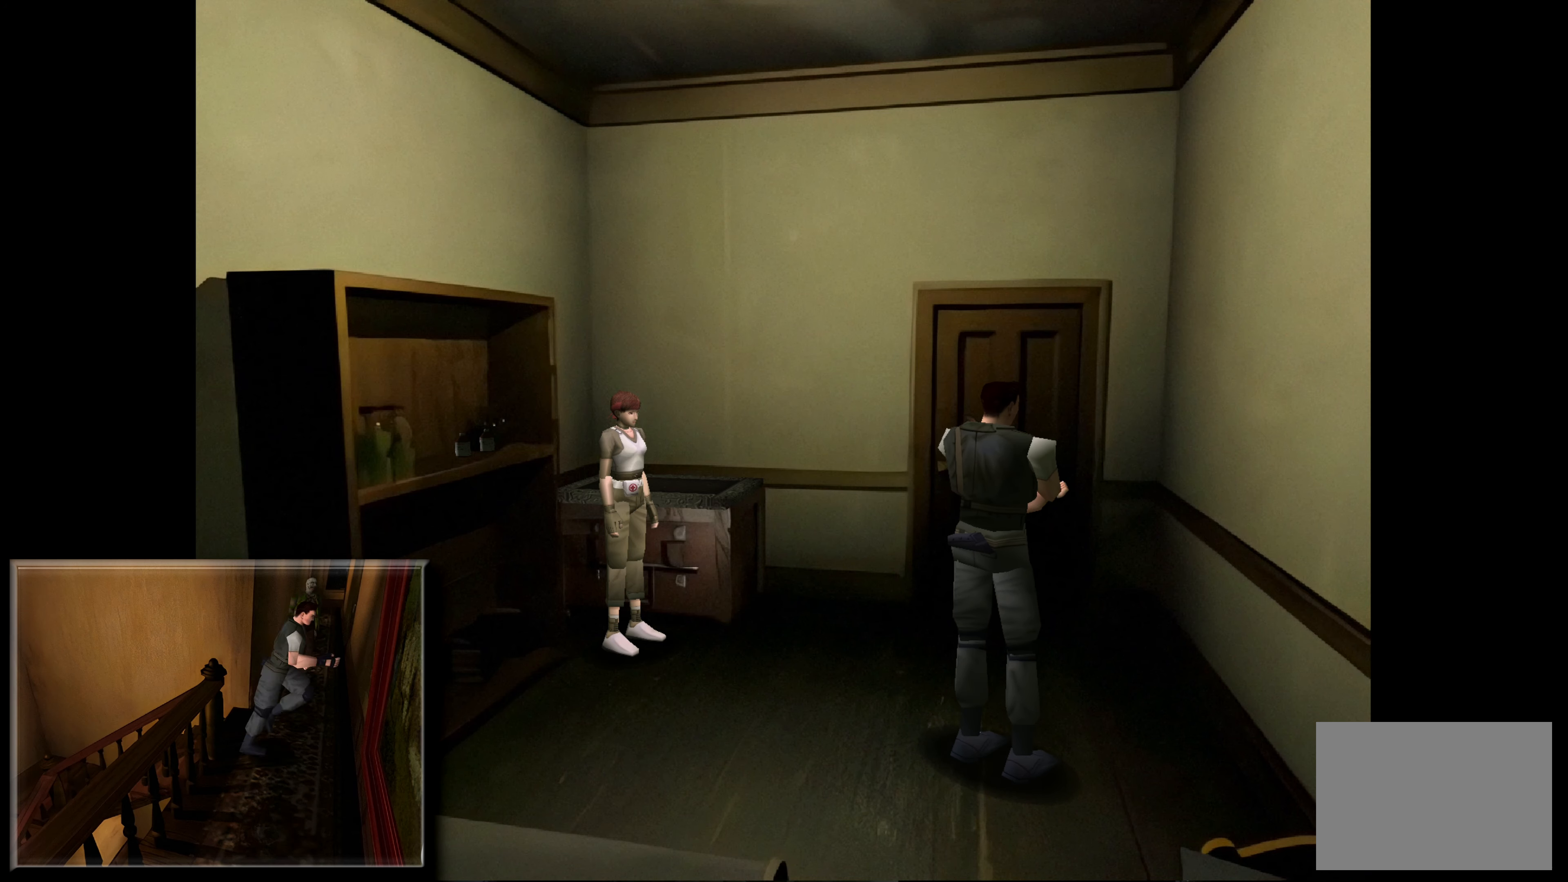
{"buttons": [], "left_stick": "center", "right_stick": "center", "events": []}
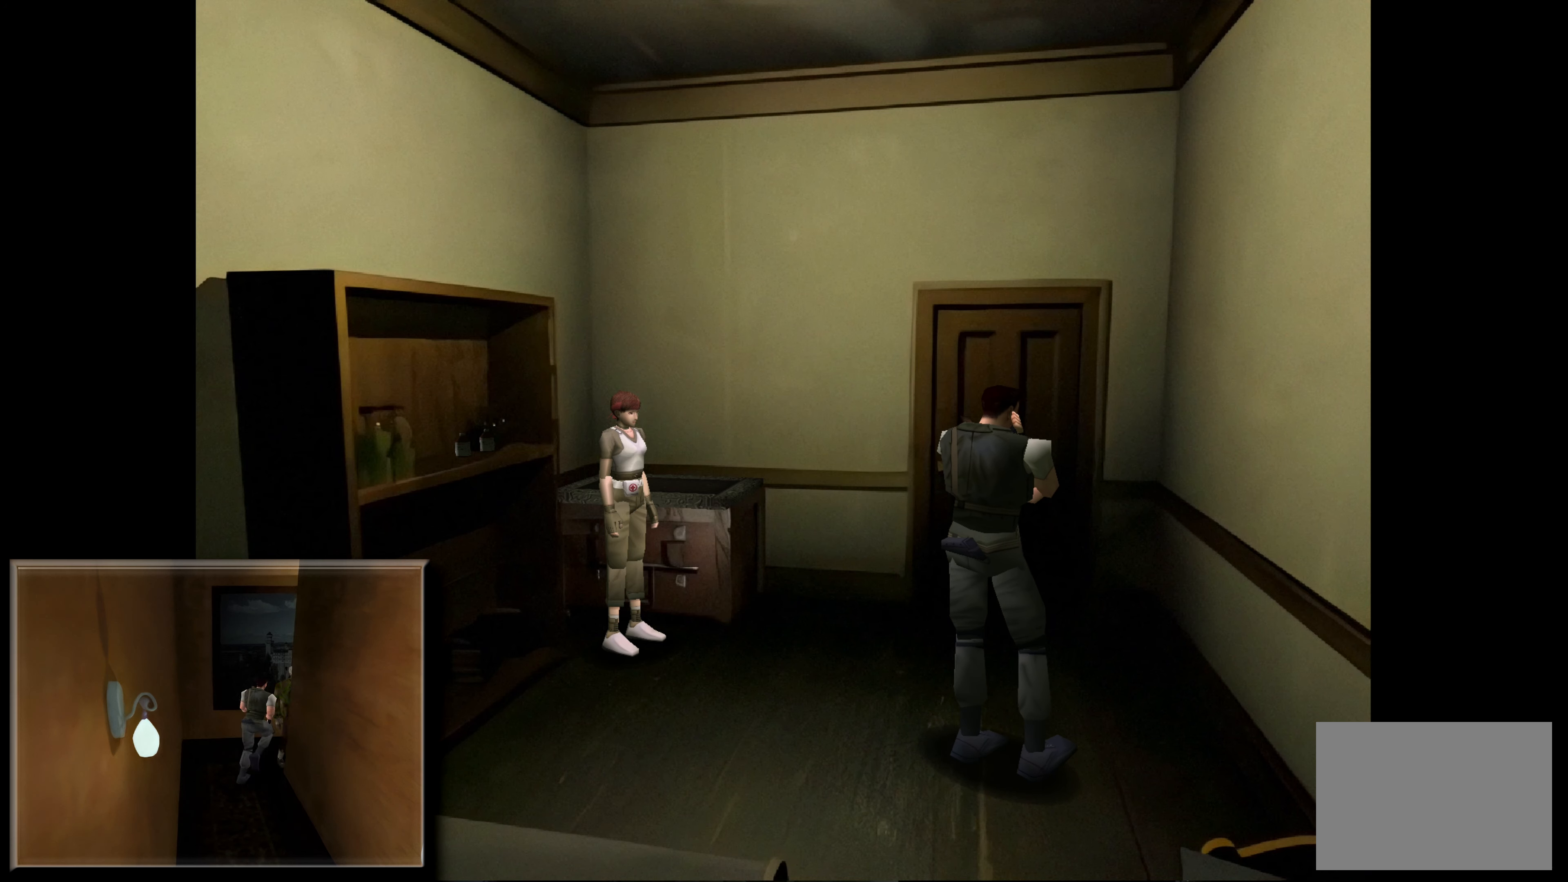
{"buttons": [], "left_stick": "center", "right_stick": "center", "events": []}
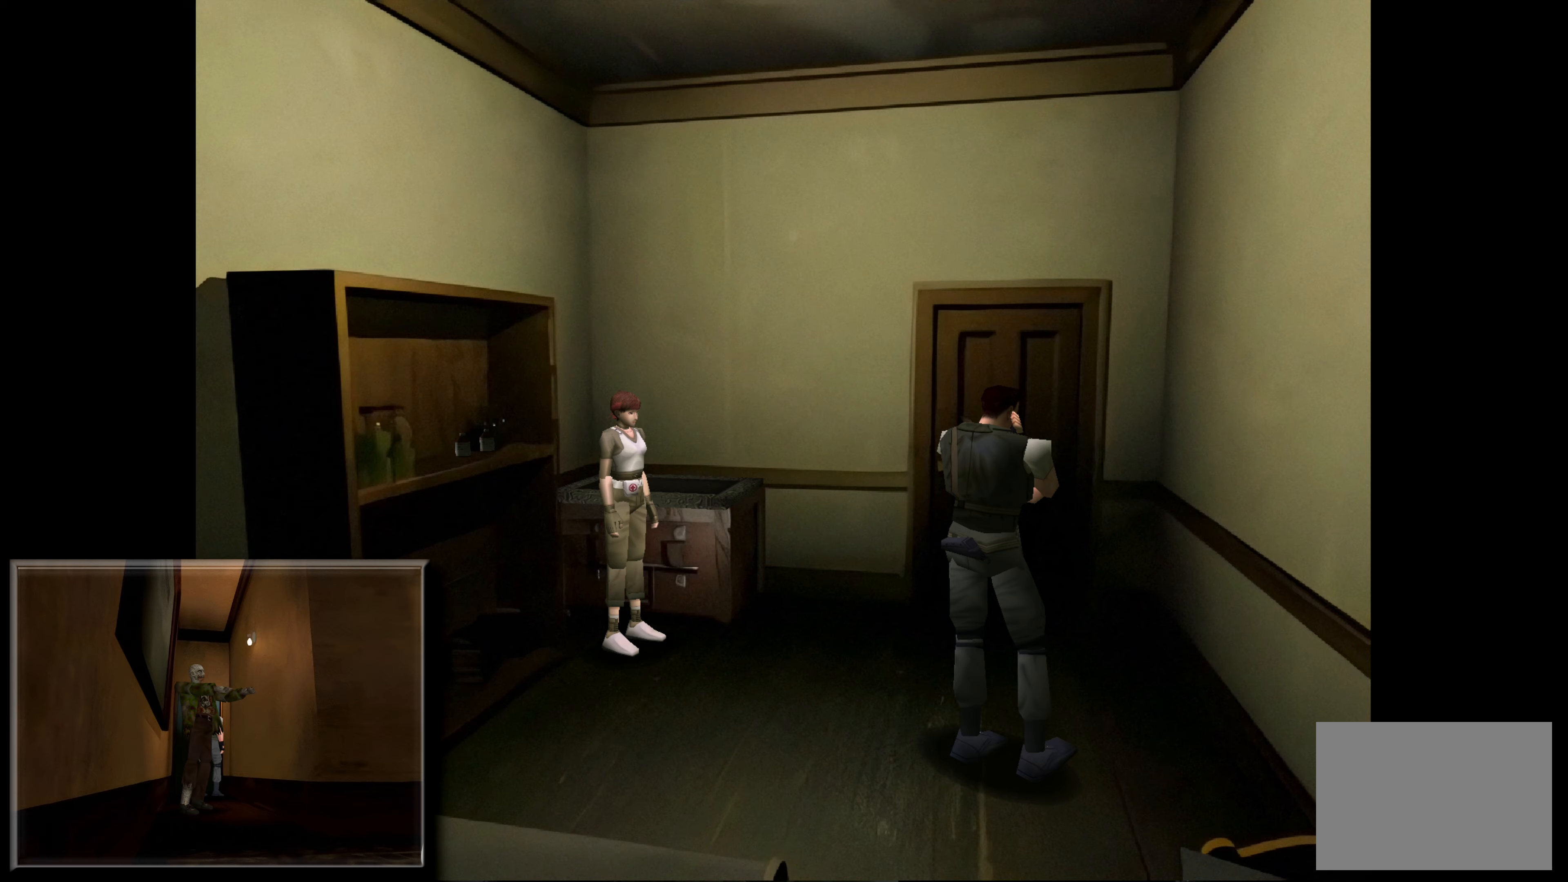
{"buttons": [], "left_stick": "center", "right_stick": "center", "events": [[50, "left_stick", "left"], [233, "left_stick", "center"]]}
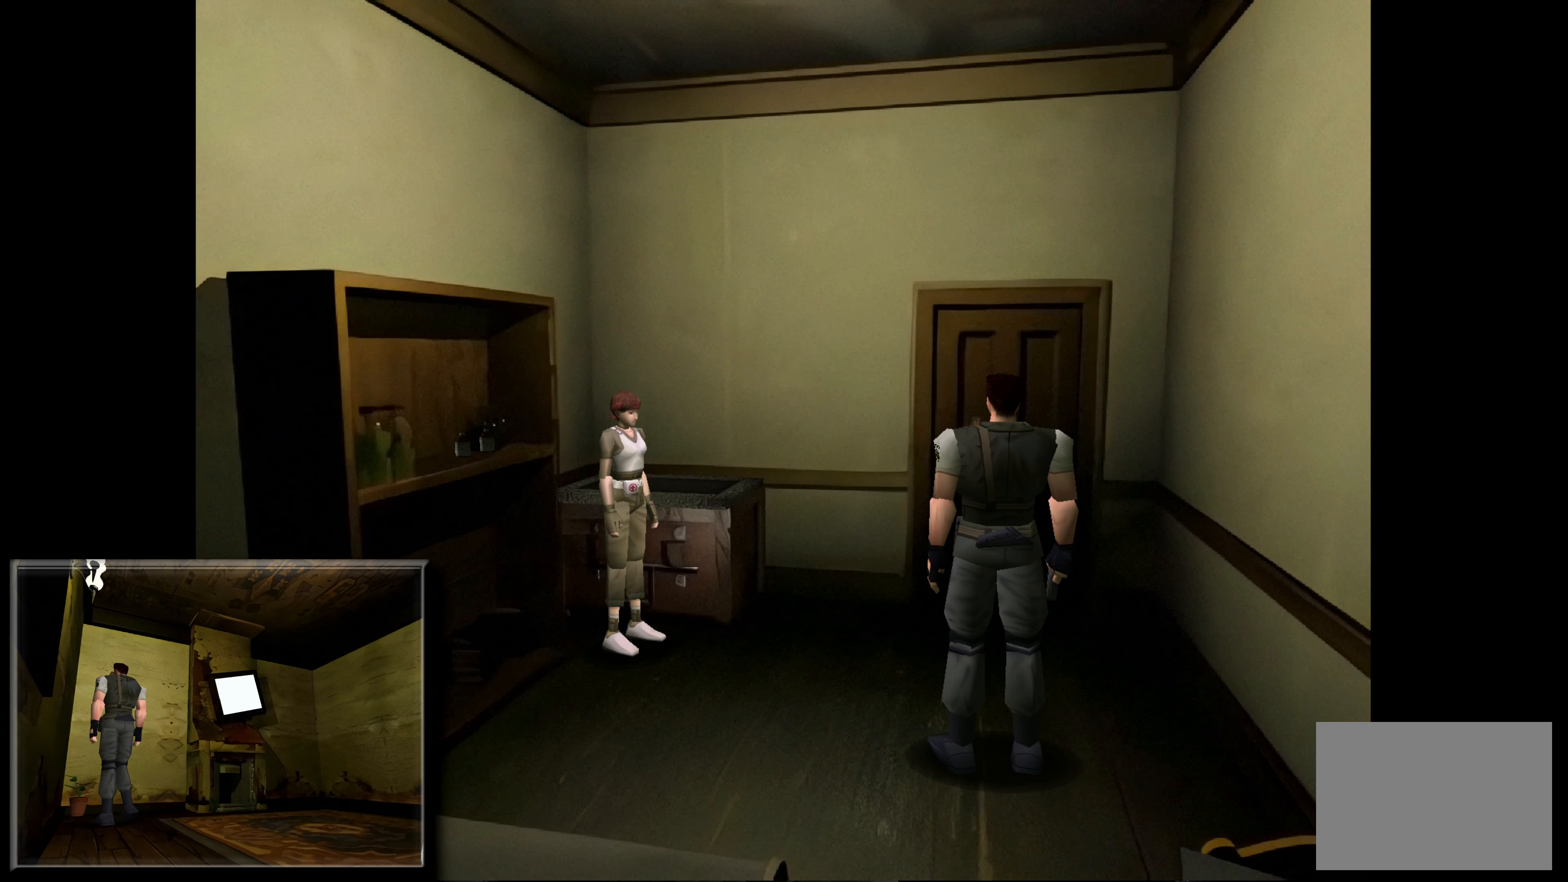
{"buttons": [], "left_stick": "center", "right_stick": "center", "events": []}
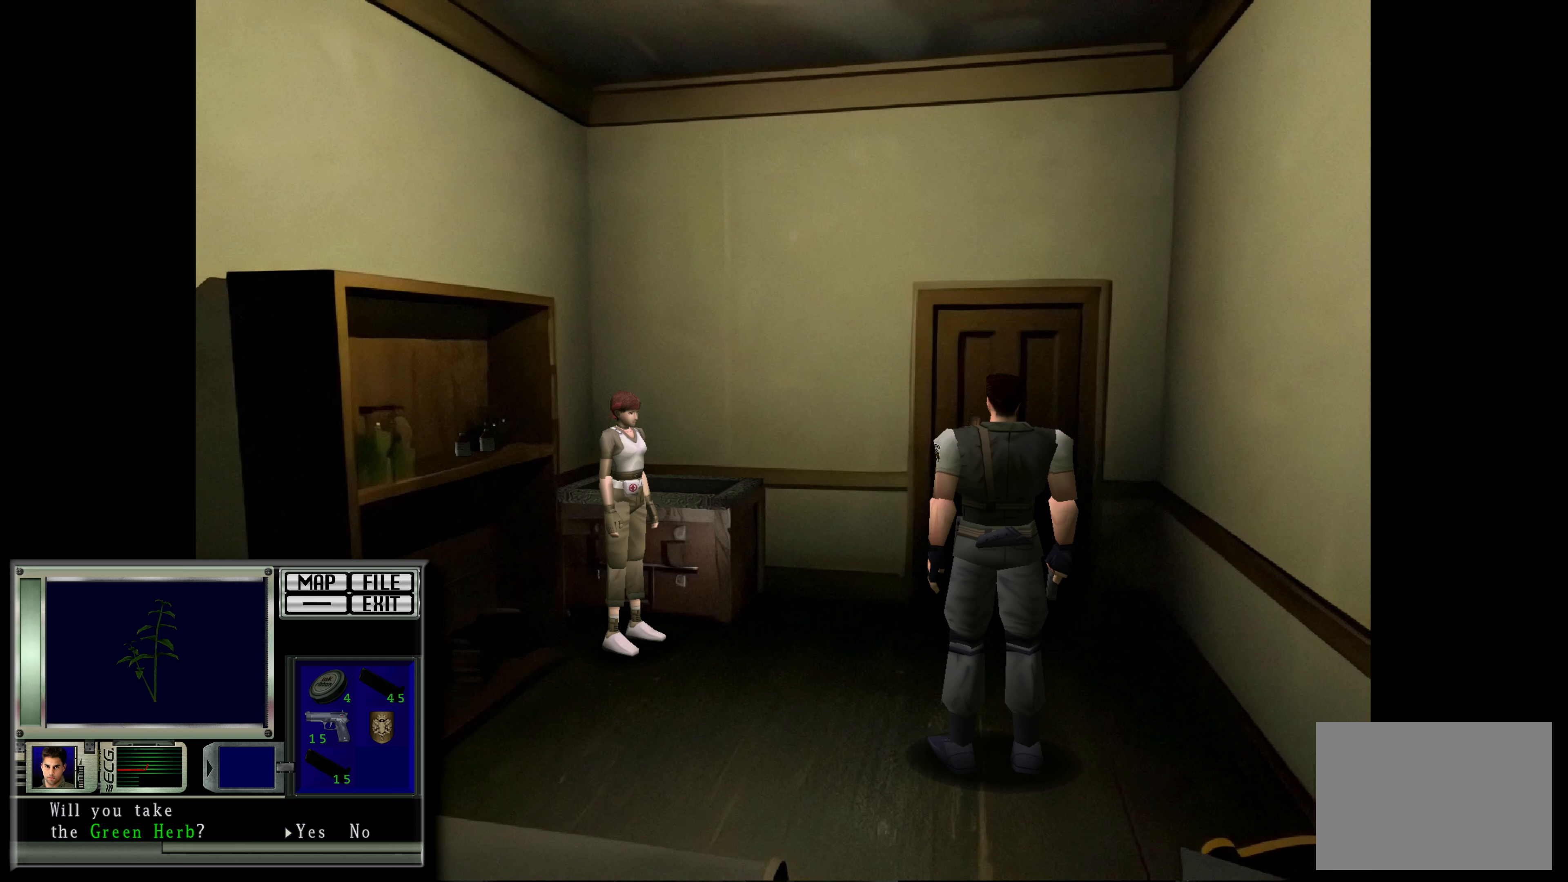
{"buttons": [], "left_stick": "center", "right_stick": "center", "events": []}
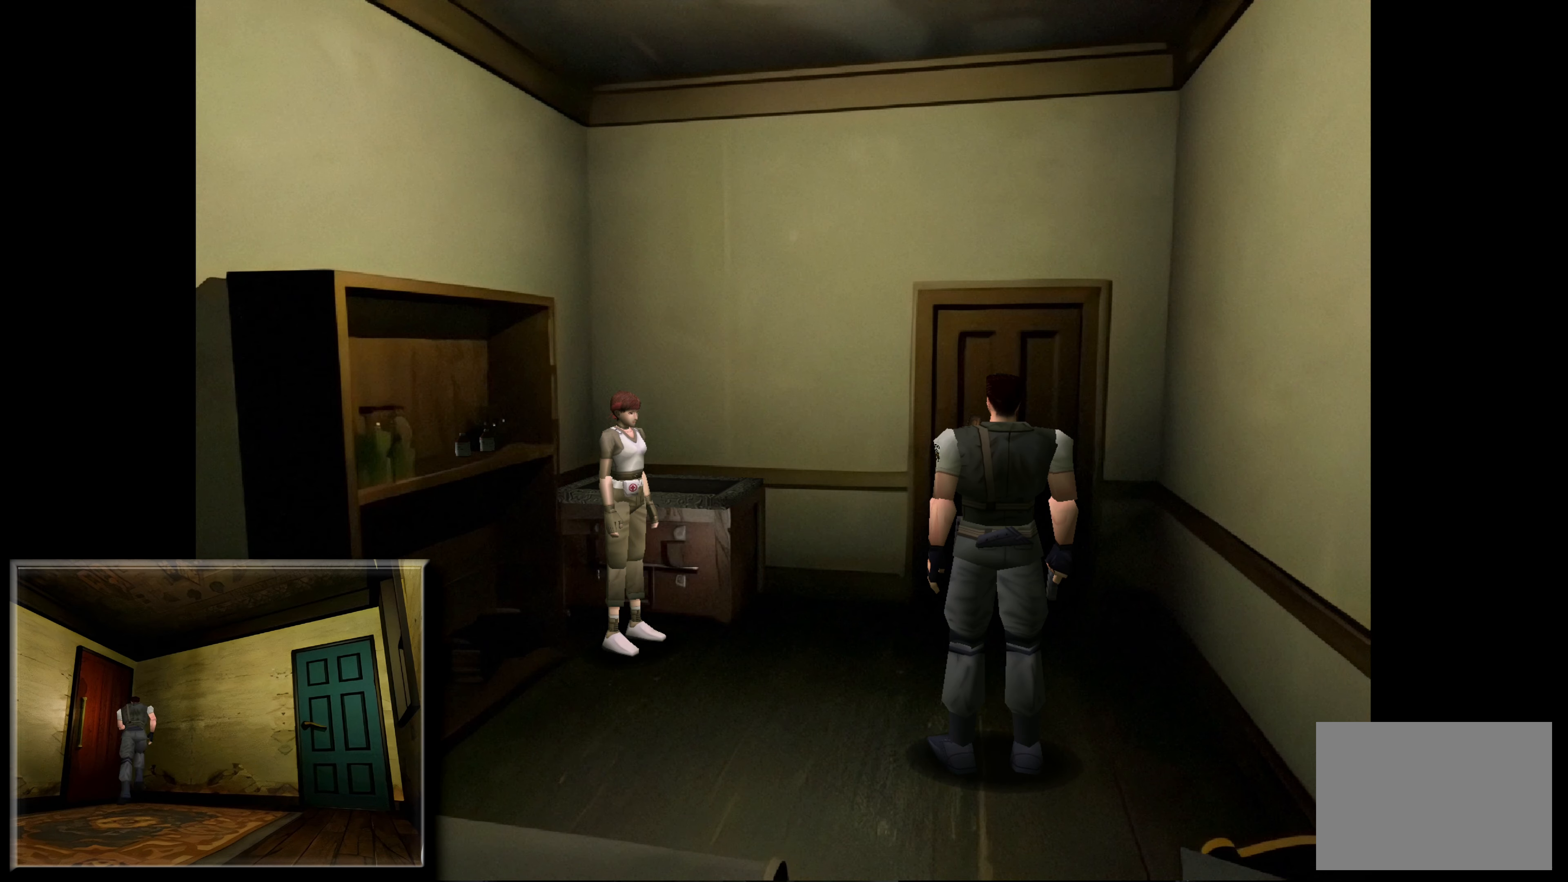
{"buttons": [], "left_stick": "center", "right_stick": "center", "events": [[83, "left_stick", "up"], [350, "left_stick", "center"]]}
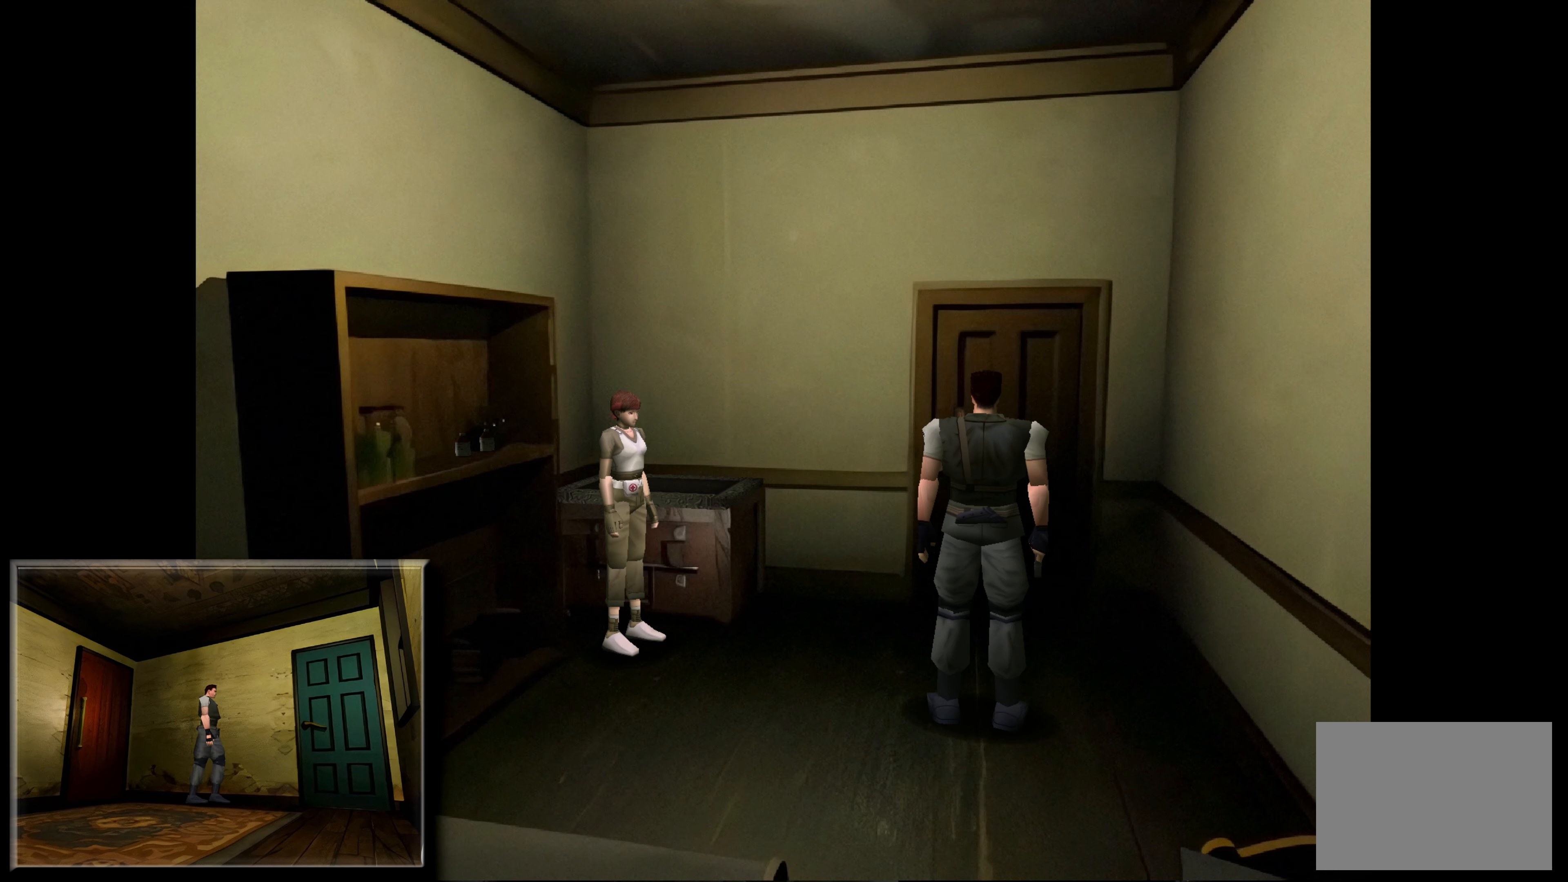
{"buttons": [], "left_stick": "center", "right_stick": "center", "events": [[333, "left_stick", "up-right"], [500, "left_stick", "center"]]}
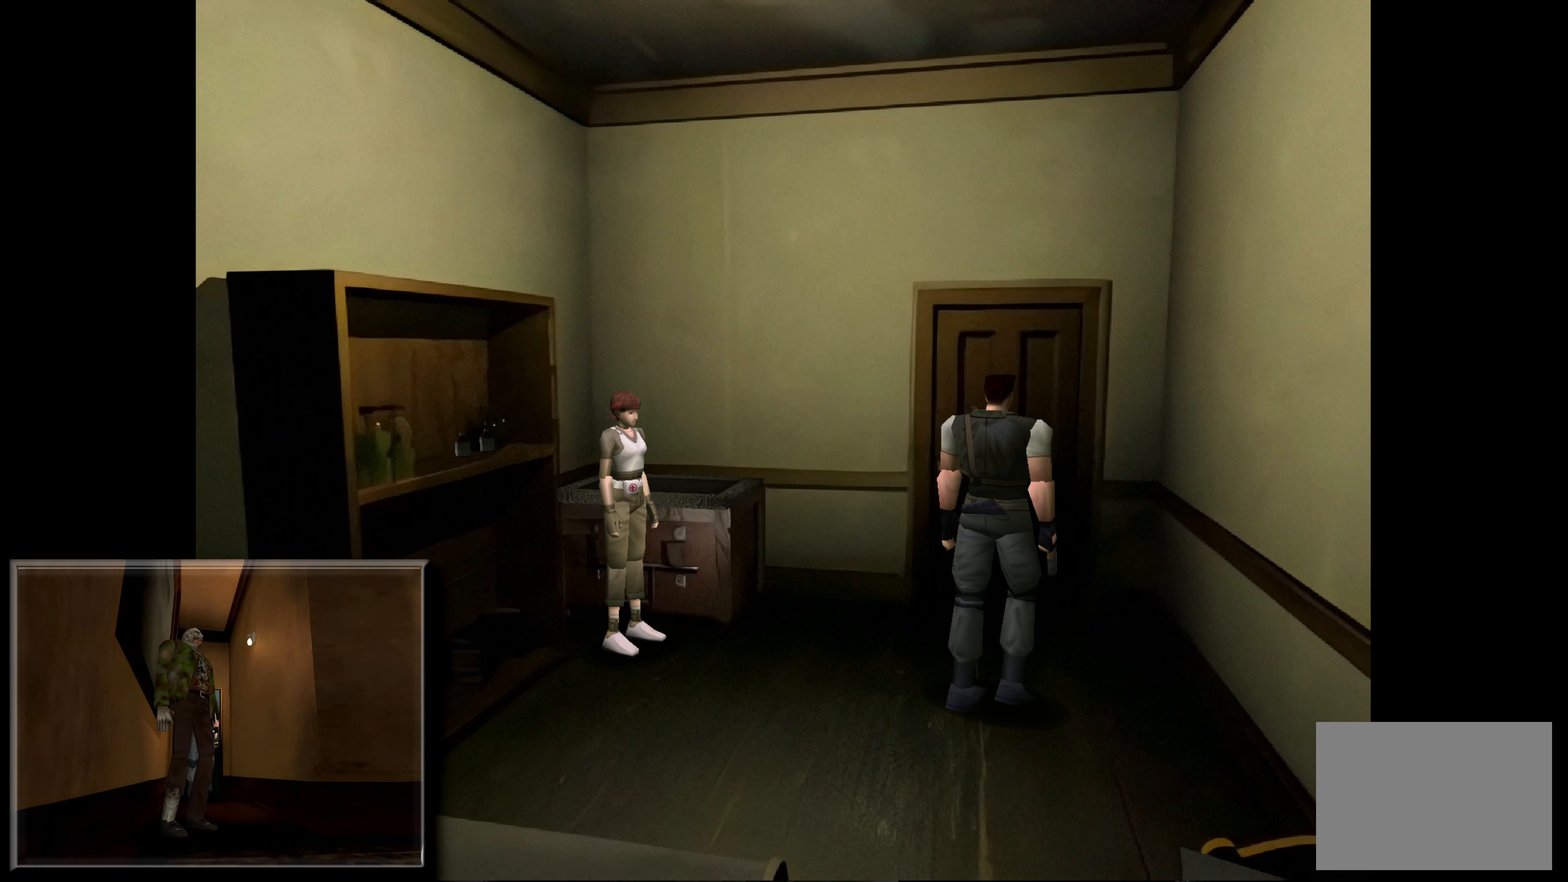
{"buttons": [], "left_stick": "center", "right_stick": "center", "events": [[300, "left_stick", "up-right"], [450, "left_stick", "center"]]}
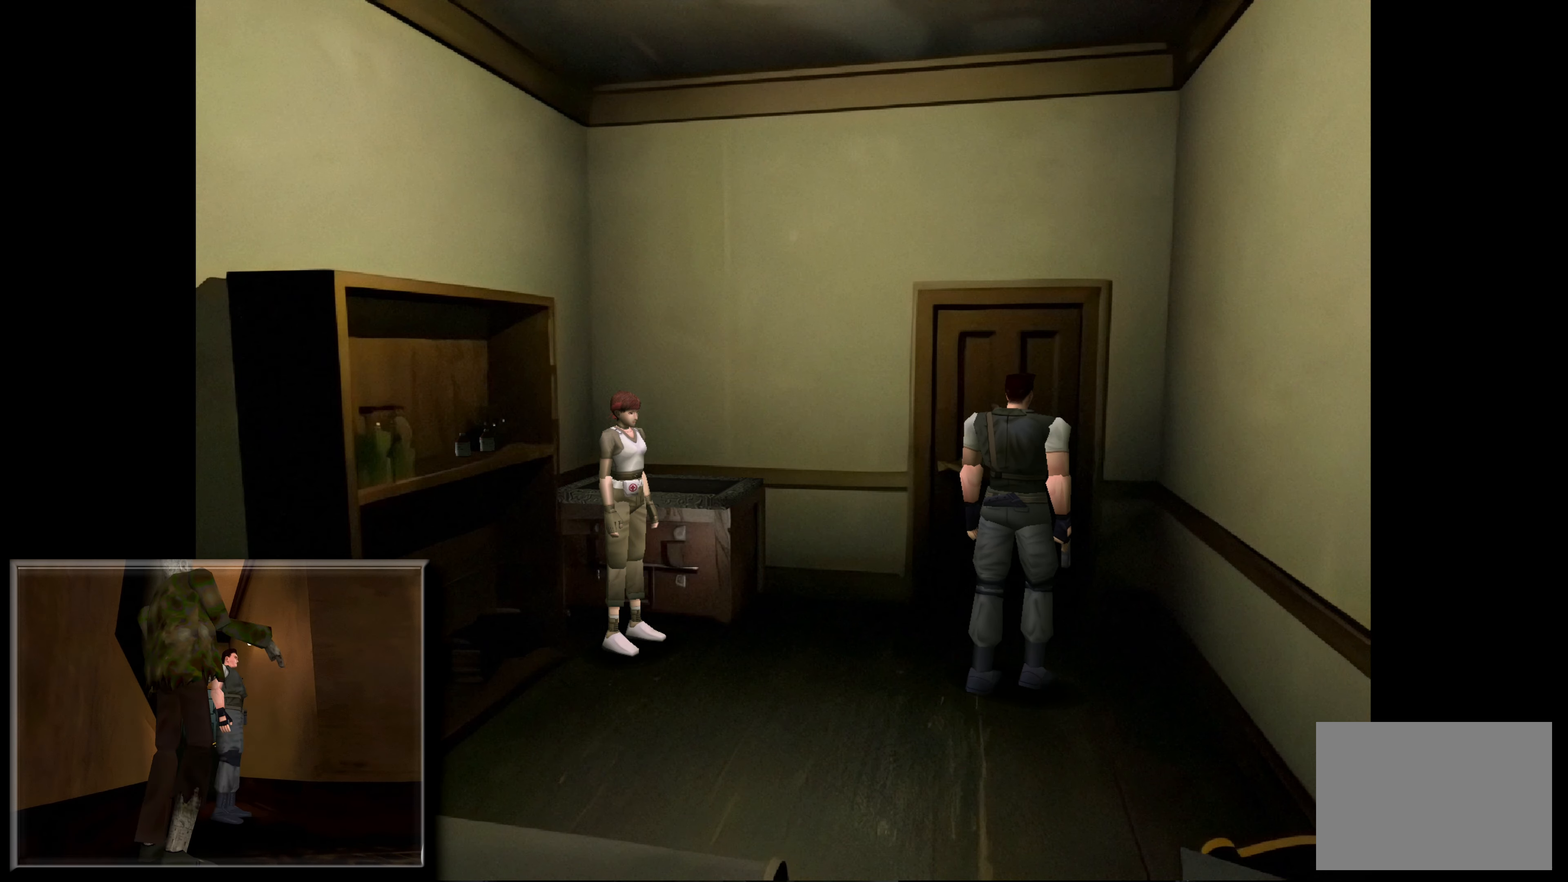
{"buttons": [], "left_stick": "center", "right_stick": "center", "events": [[300, "left_stick", "left"], [450, "left_stick", "center"]]}
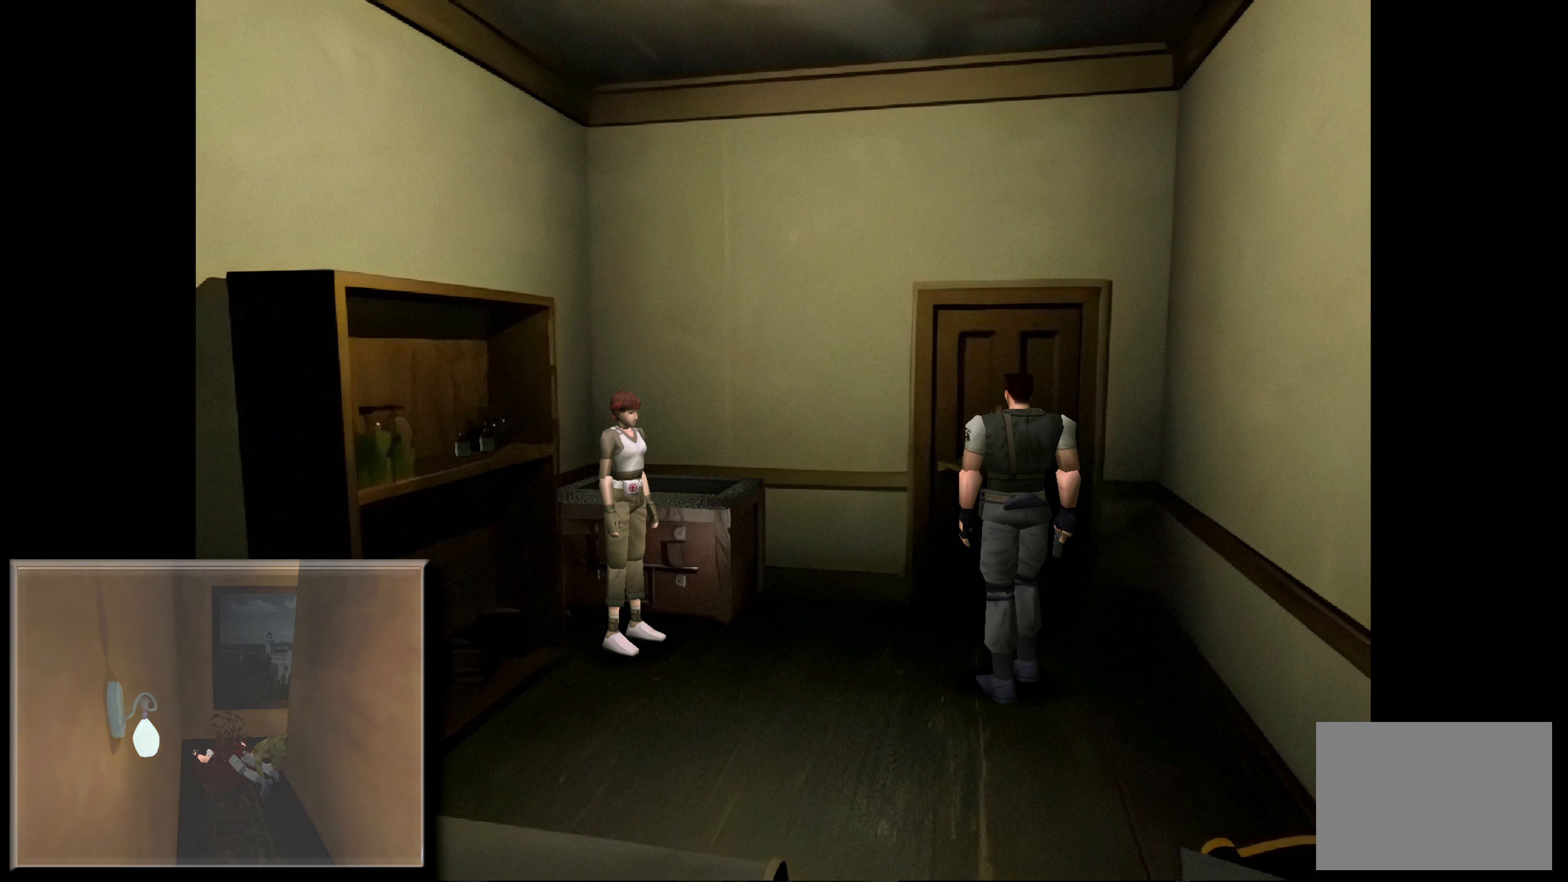
{"buttons": [], "left_stick": "center", "right_stick": "center", "events": []}
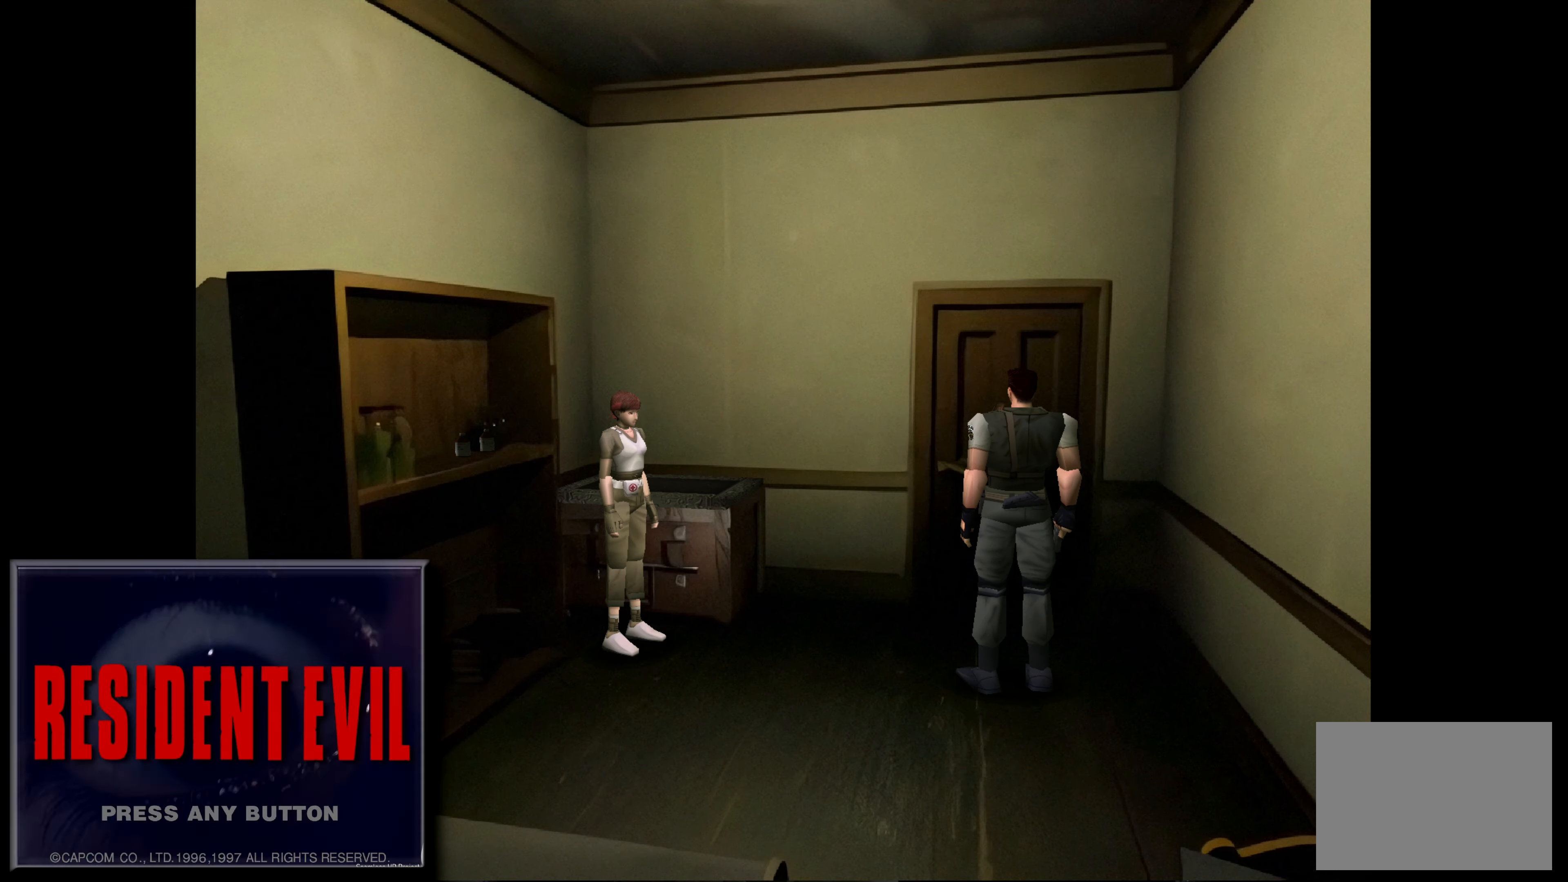
{"buttons": [], "left_stick": "center", "right_stick": "center", "events": []}
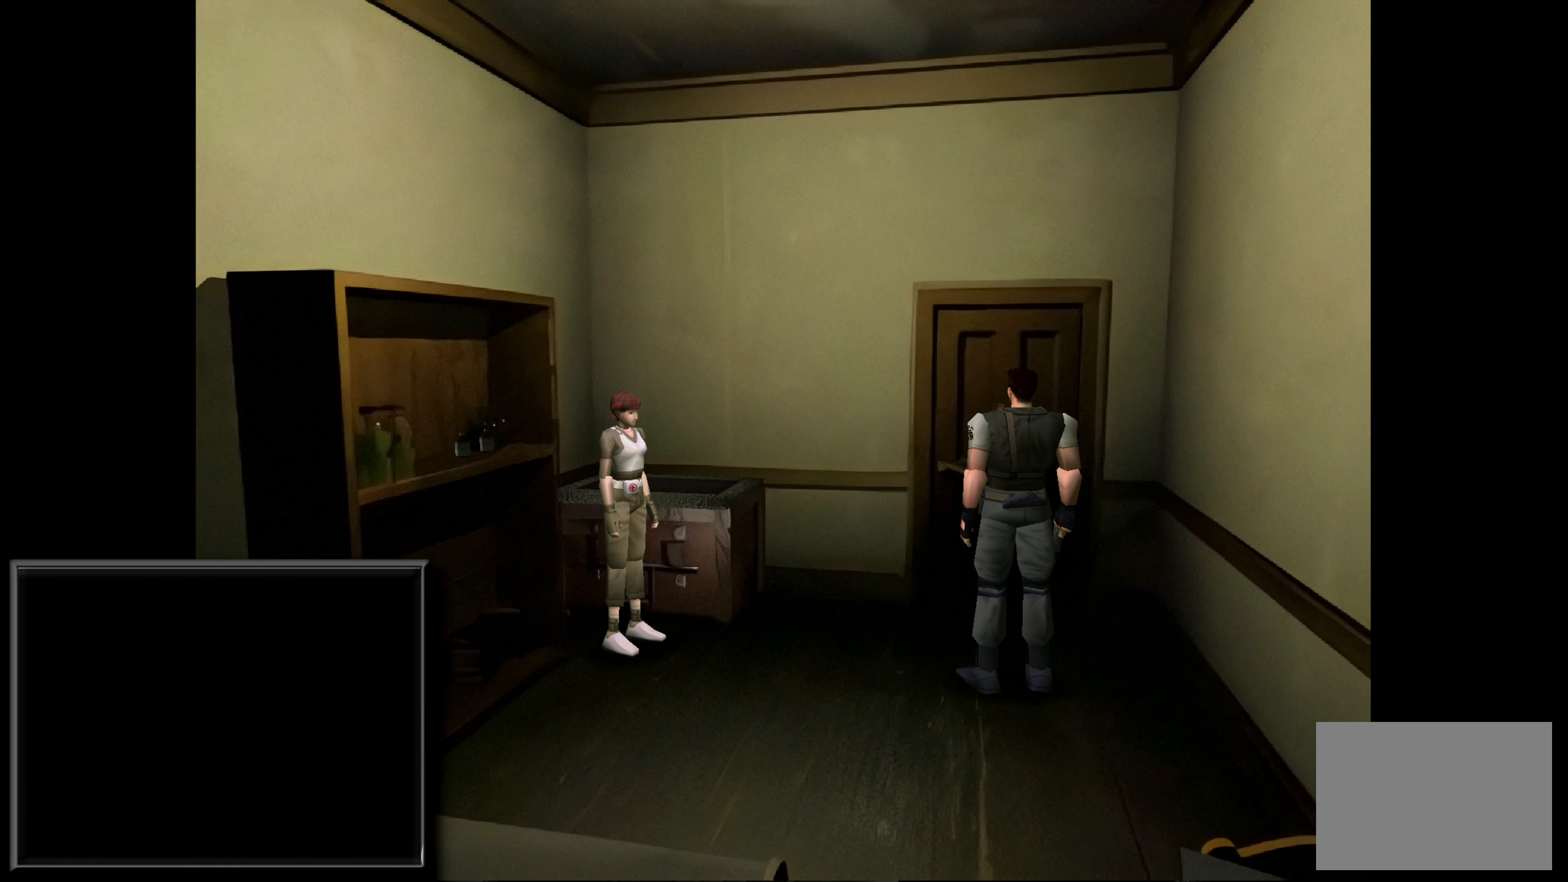
{"buttons": [], "left_stick": "center", "right_stick": "center", "events": []}
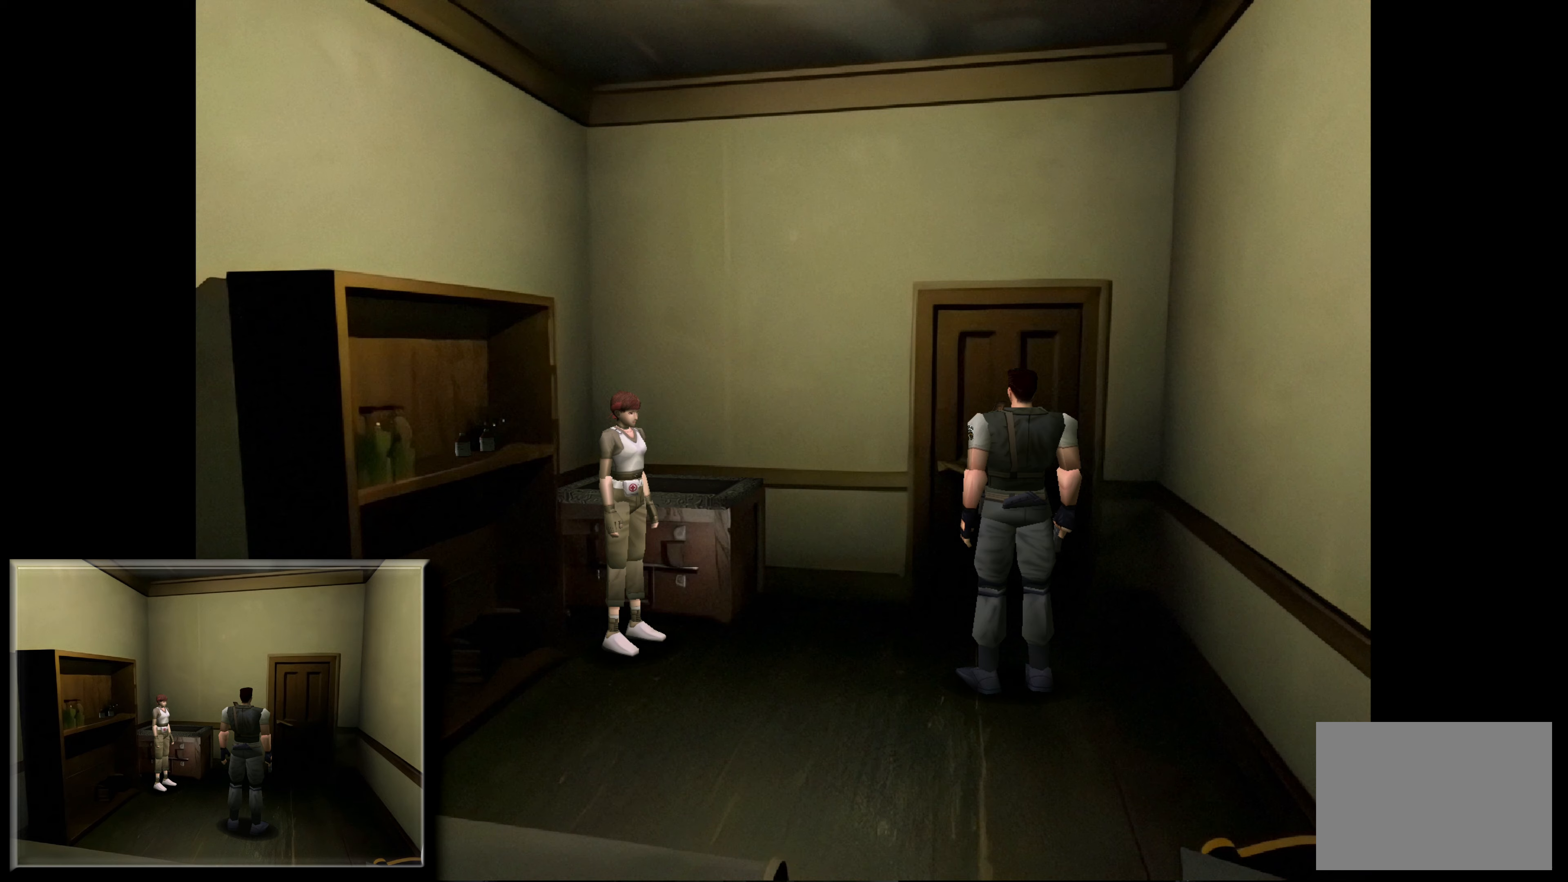
{"buttons": [], "left_stick": "center", "right_stick": "center", "events": []}
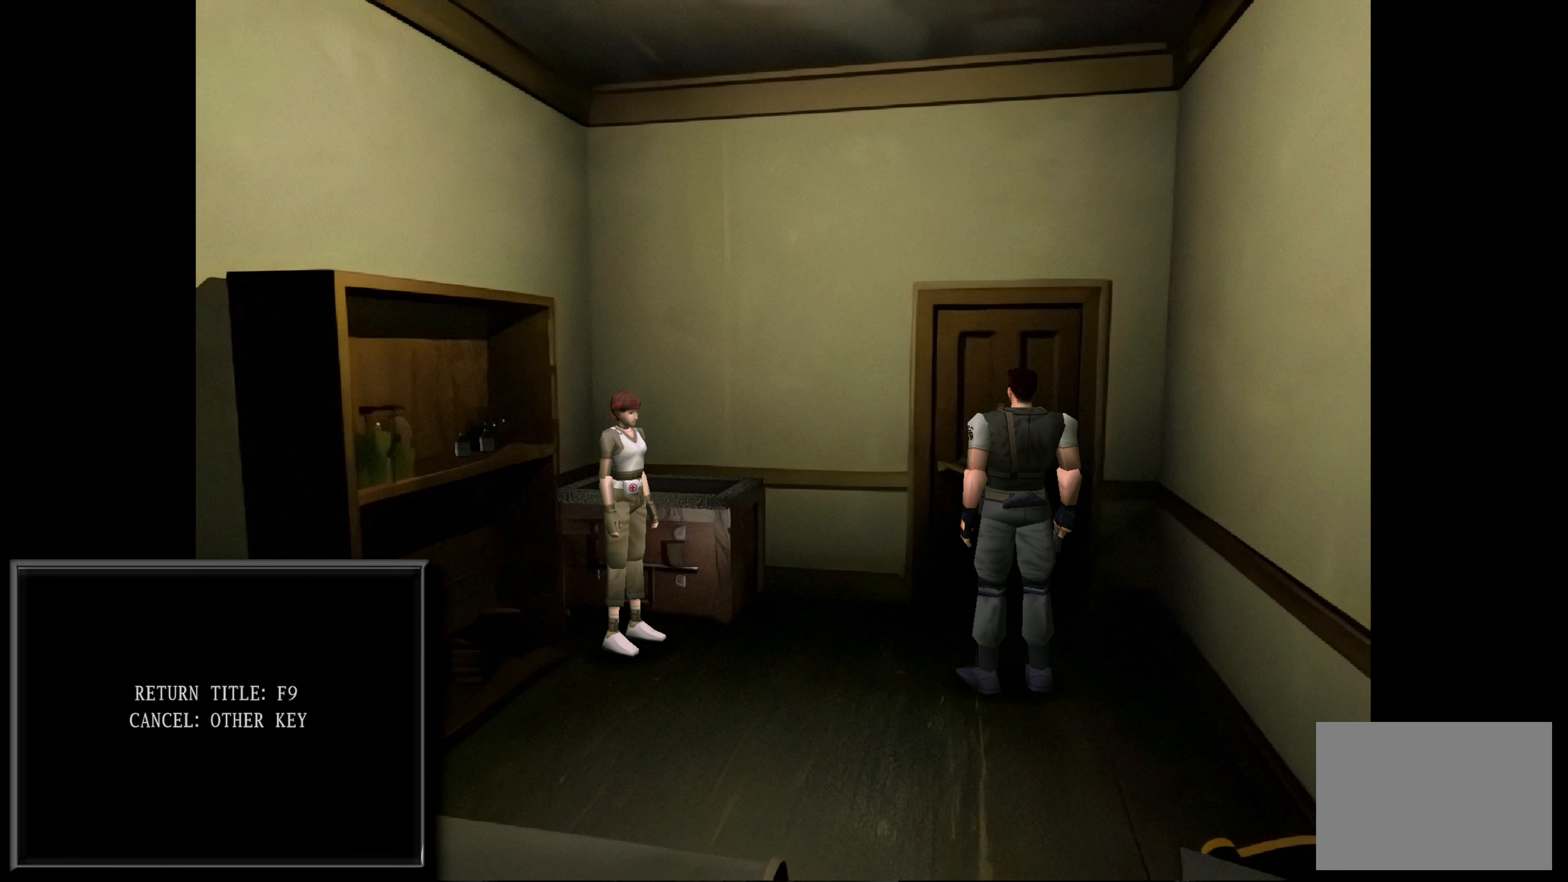
{"buttons": [], "left_stick": "center", "right_stick": "center", "events": []}
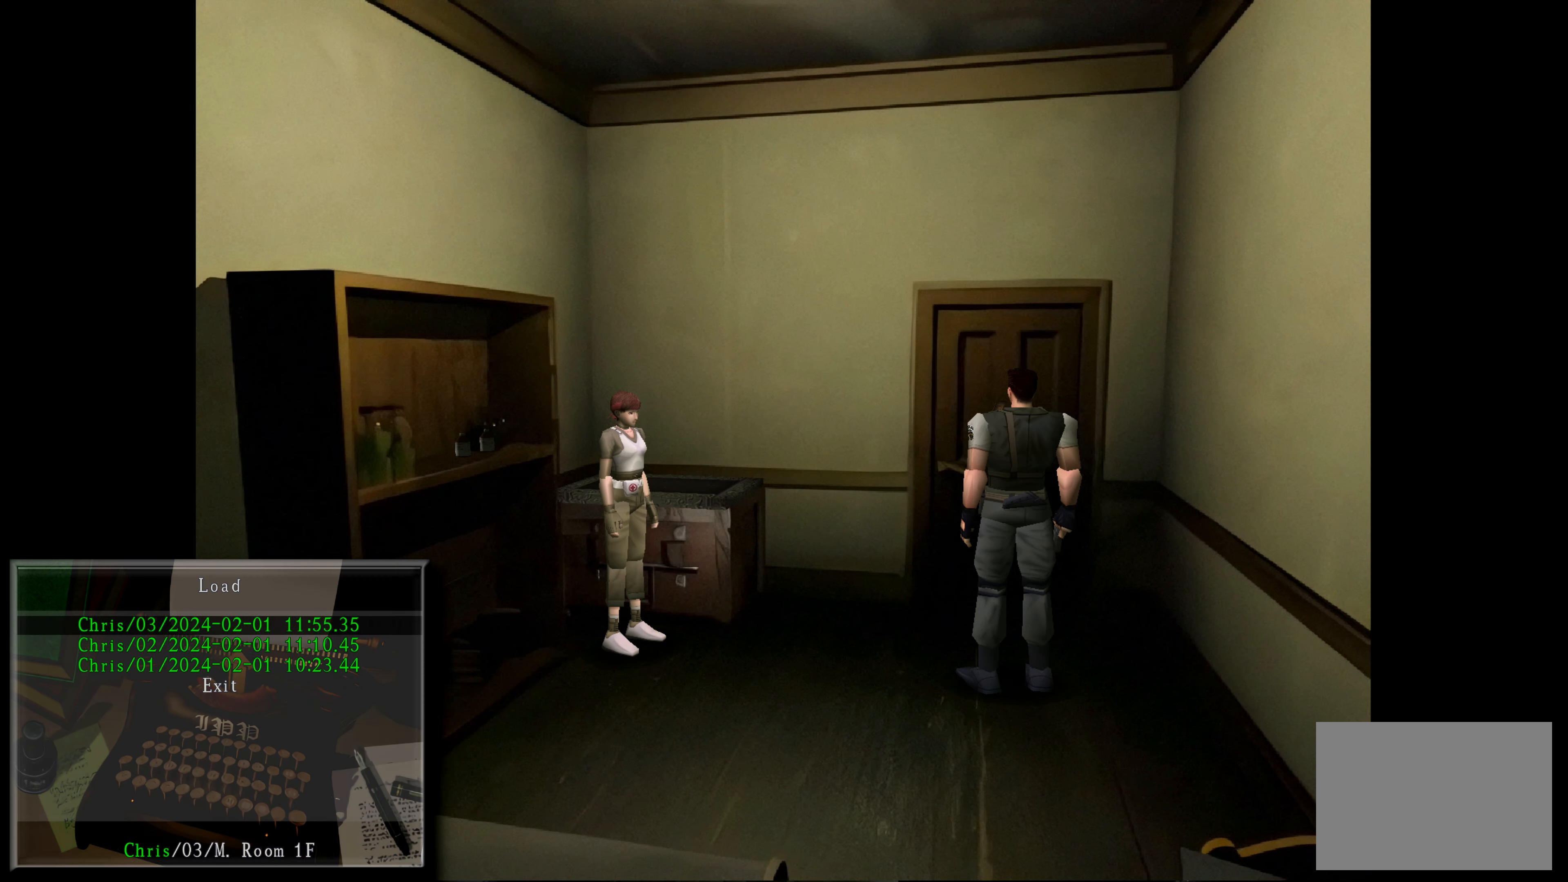
{"buttons": [], "left_stick": "center", "right_stick": "center", "events": []}
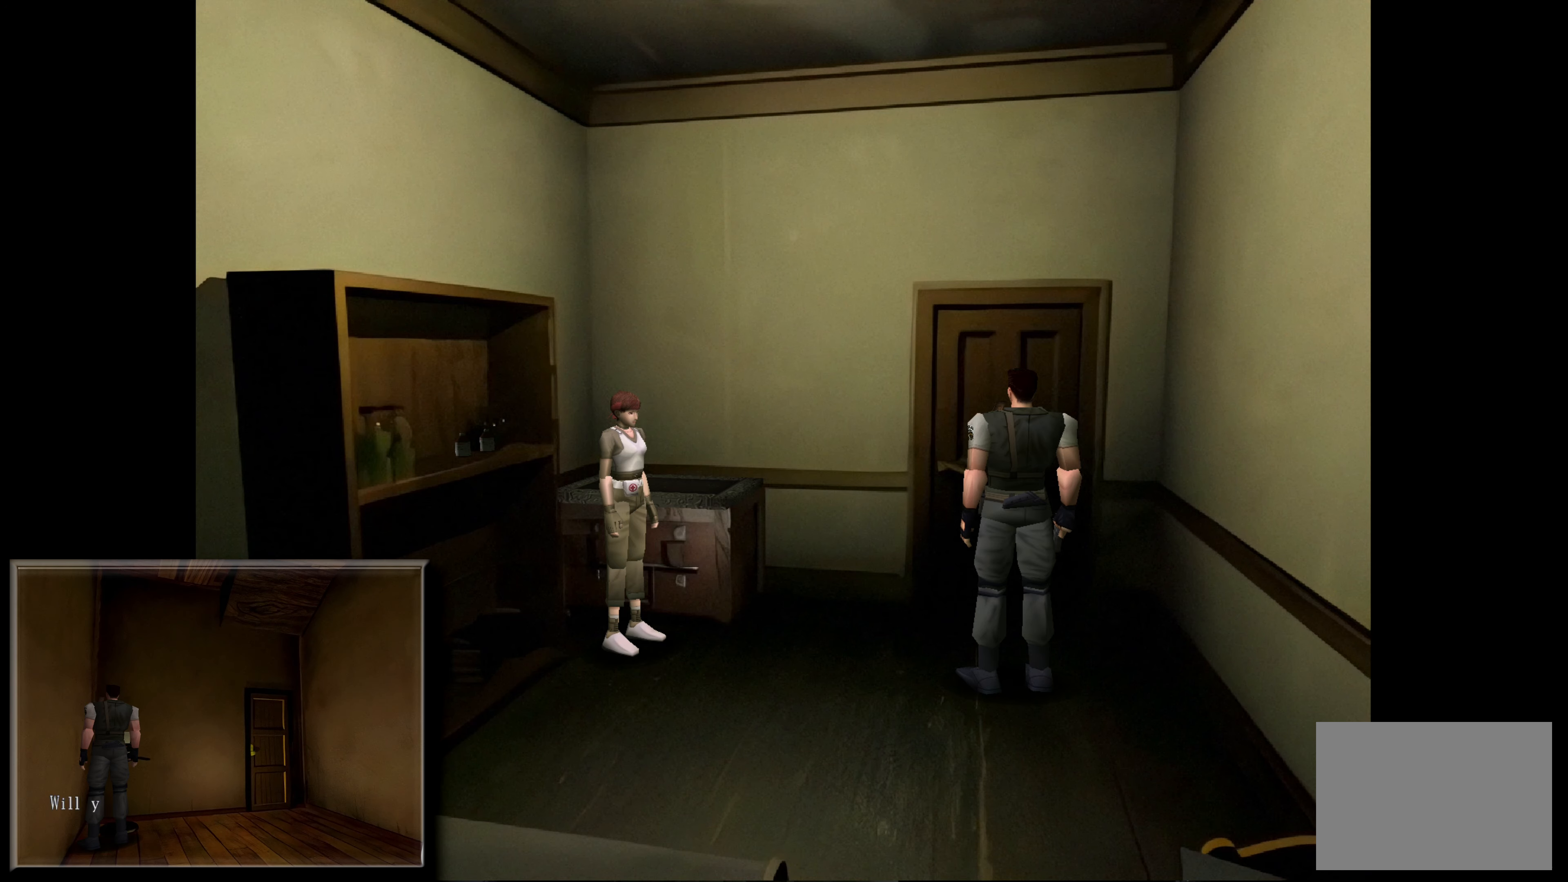
{"buttons": [], "left_stick": "center", "right_stick": "center", "events": []}
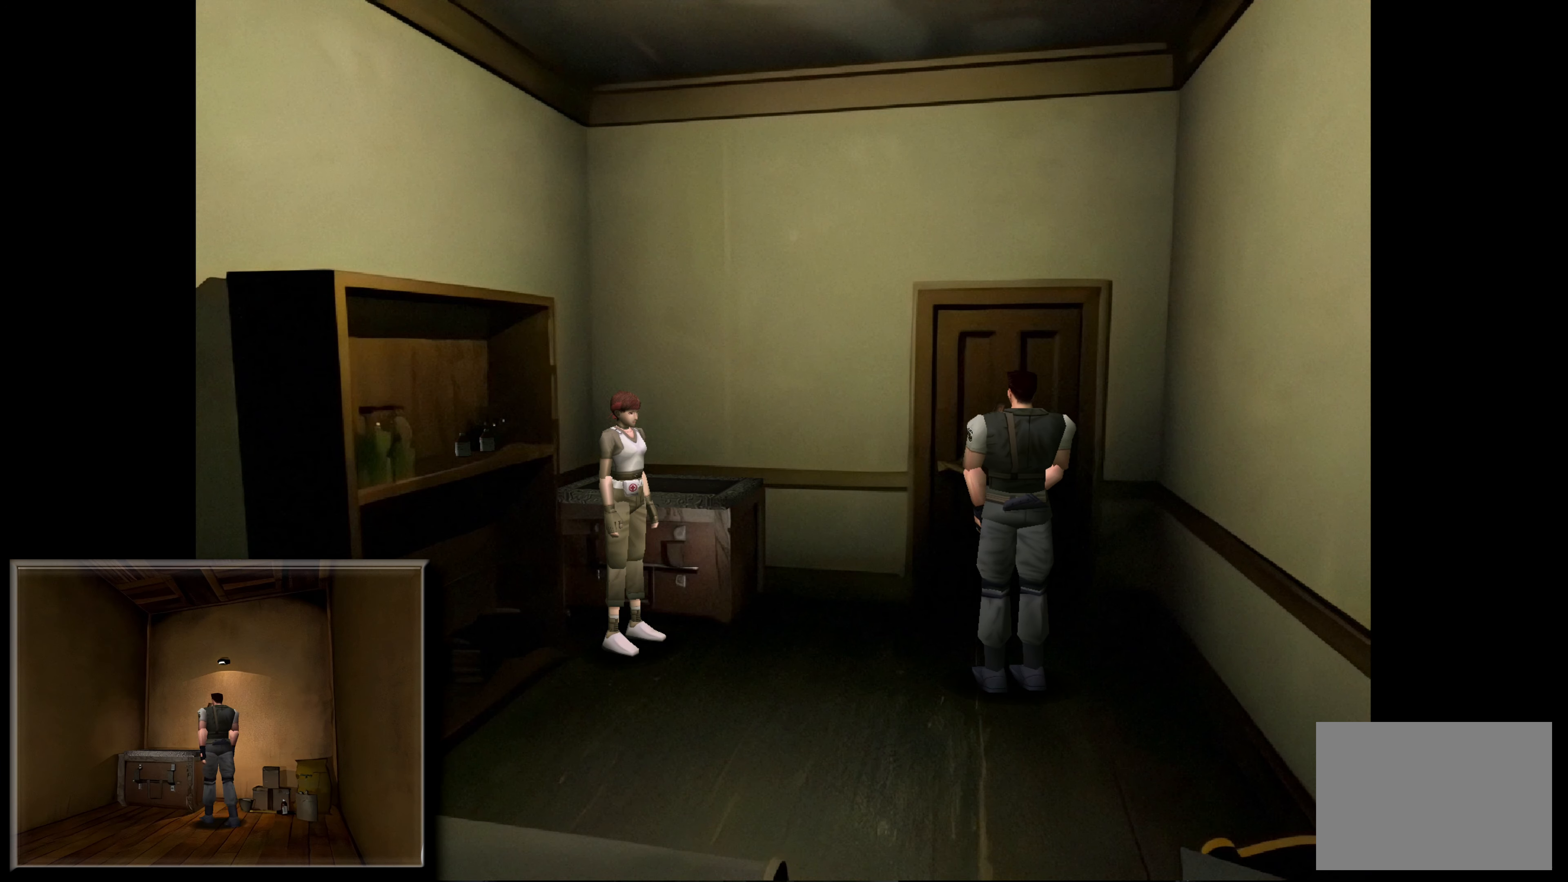
{"buttons": [], "left_stick": "center", "right_stick": "center", "events": []}
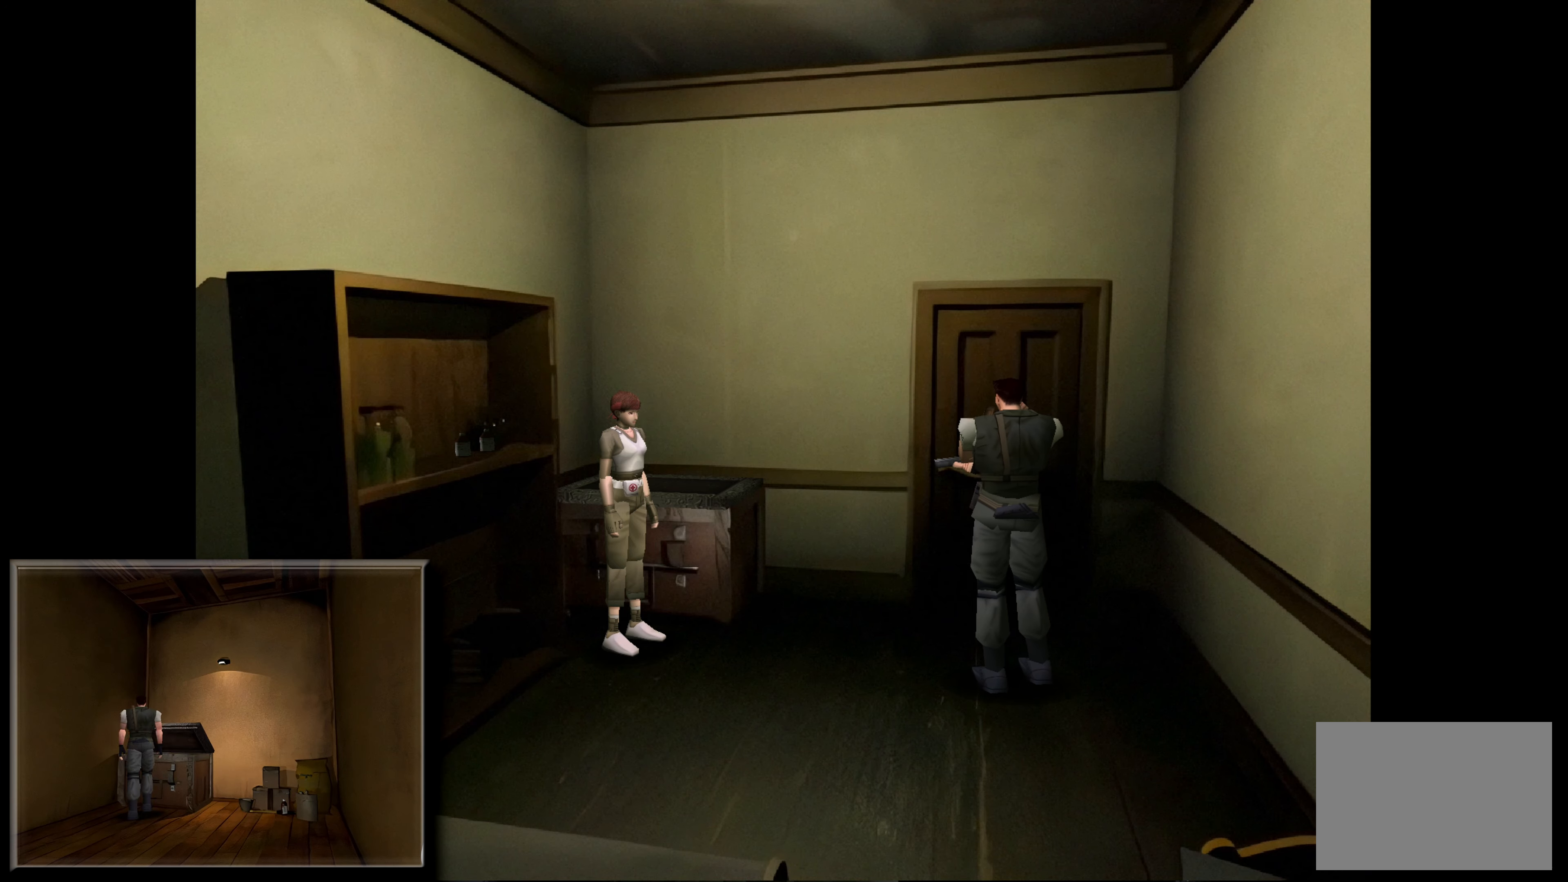
{"buttons": [], "left_stick": "center", "right_stick": "center", "events": []}
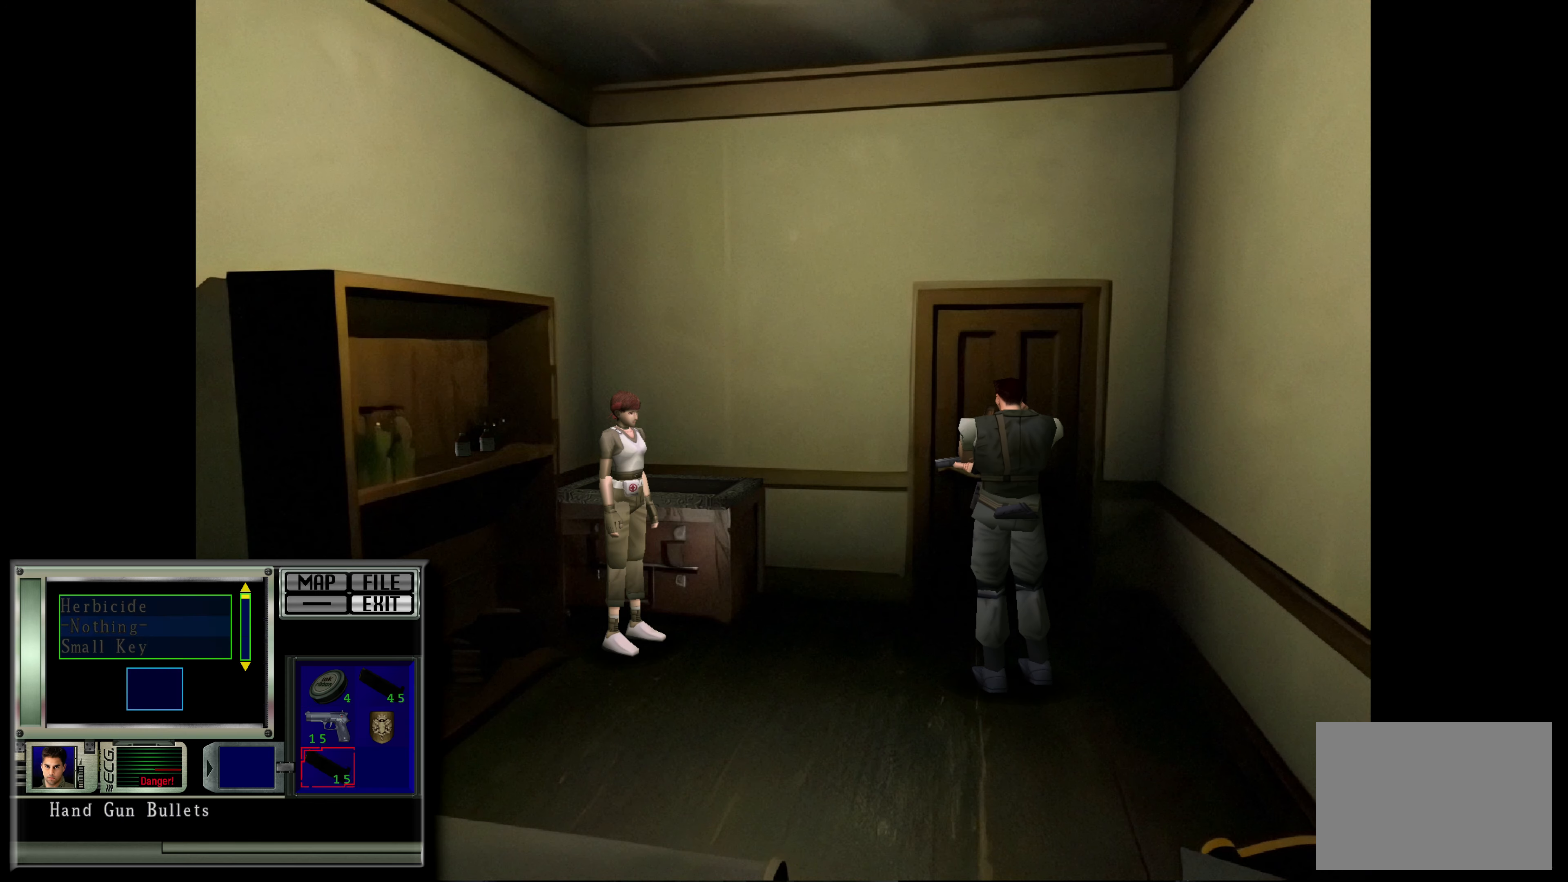
{"buttons": [], "left_stick": "center", "right_stick": "center", "events": []}
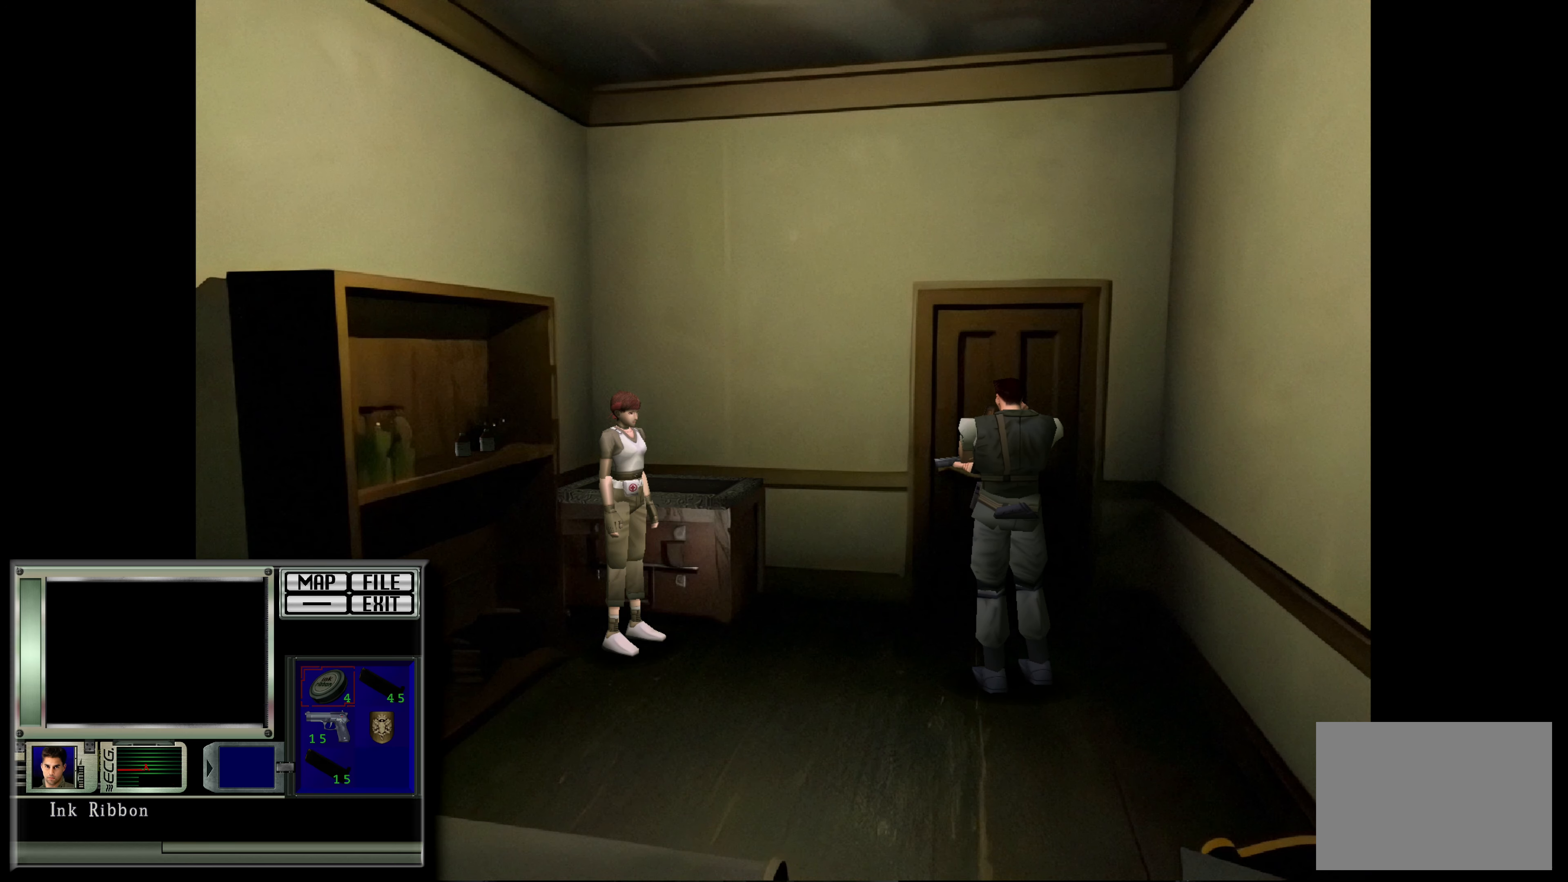
{"buttons": [], "left_stick": "center", "right_stick": "center", "events": [[67, "left_stick", "up"], [233, "left_stick", "center"]]}